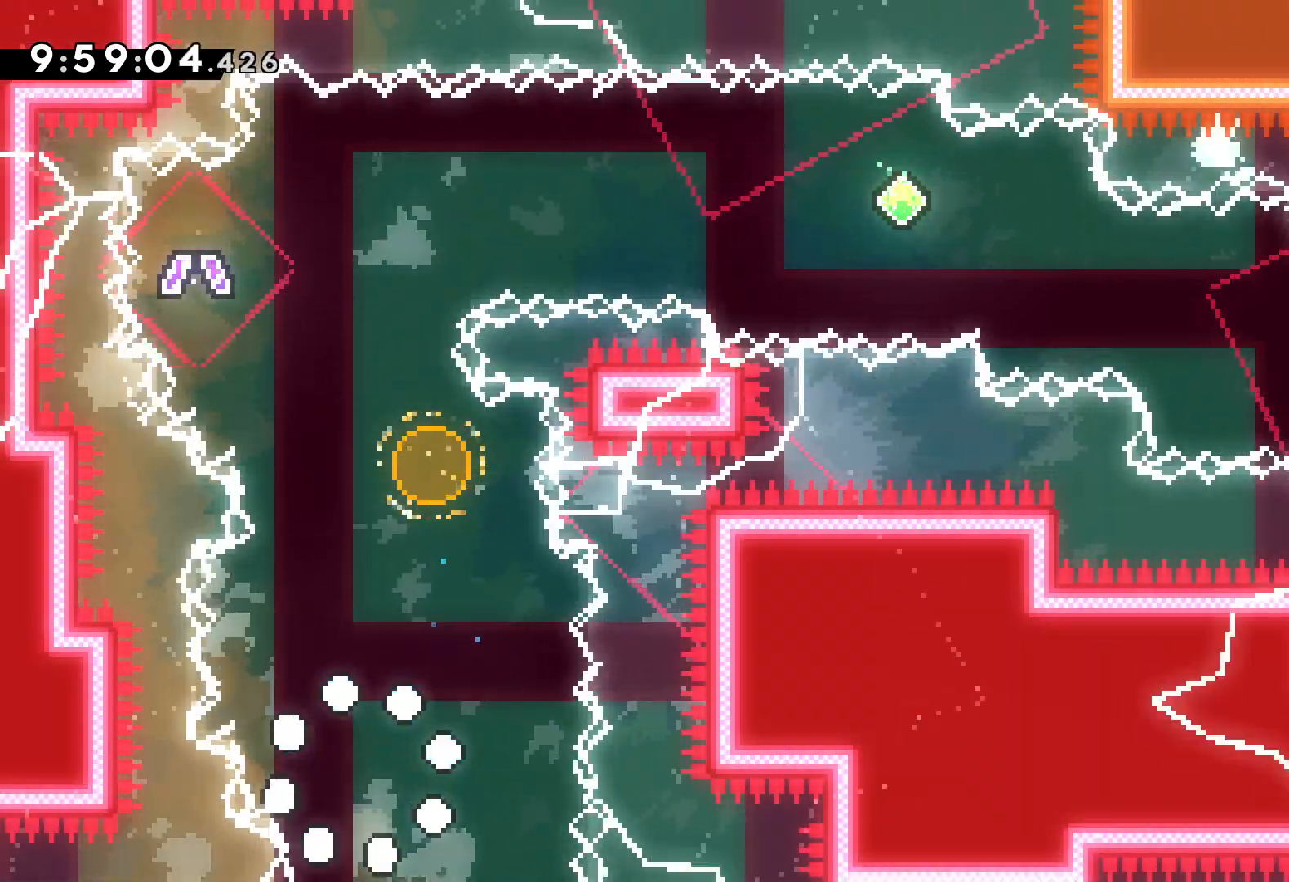
Gameplay with keyboard; each line is a JSON object with the keys held at the frame after it. "events" lists presses ("down") and releases ("up") of "dash", "down", "grab", "jump", "left", "right" and "up" between this image and that frame as [ms after this image, input, new state], when the widget could be followed in between. No other keys are recorded. Mouse input is not recorded. Key names are as the overlay labels them; some are game actions (e.g. jump) rather than physical keys.
{"keys": [], "events": []}
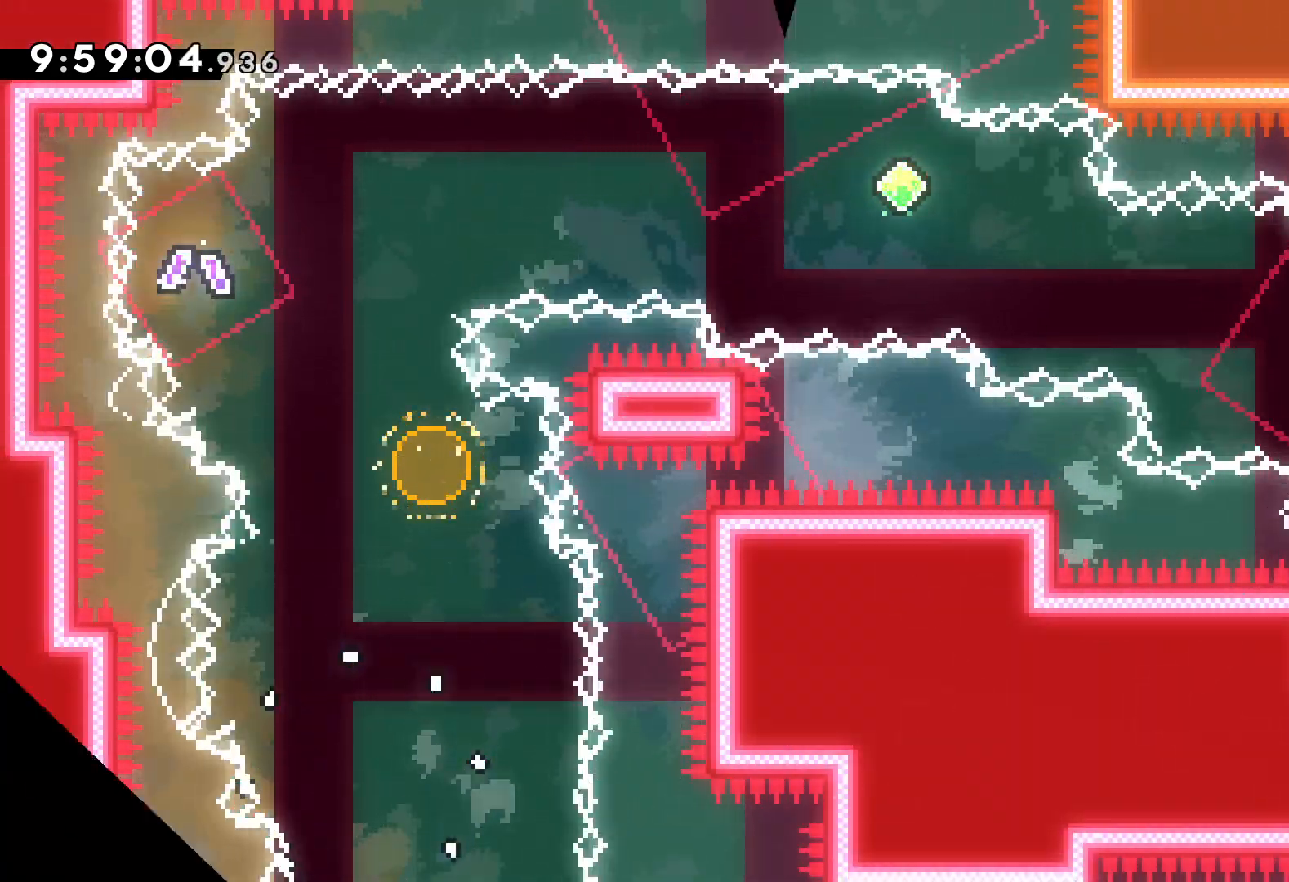
{"keys": [], "events": []}
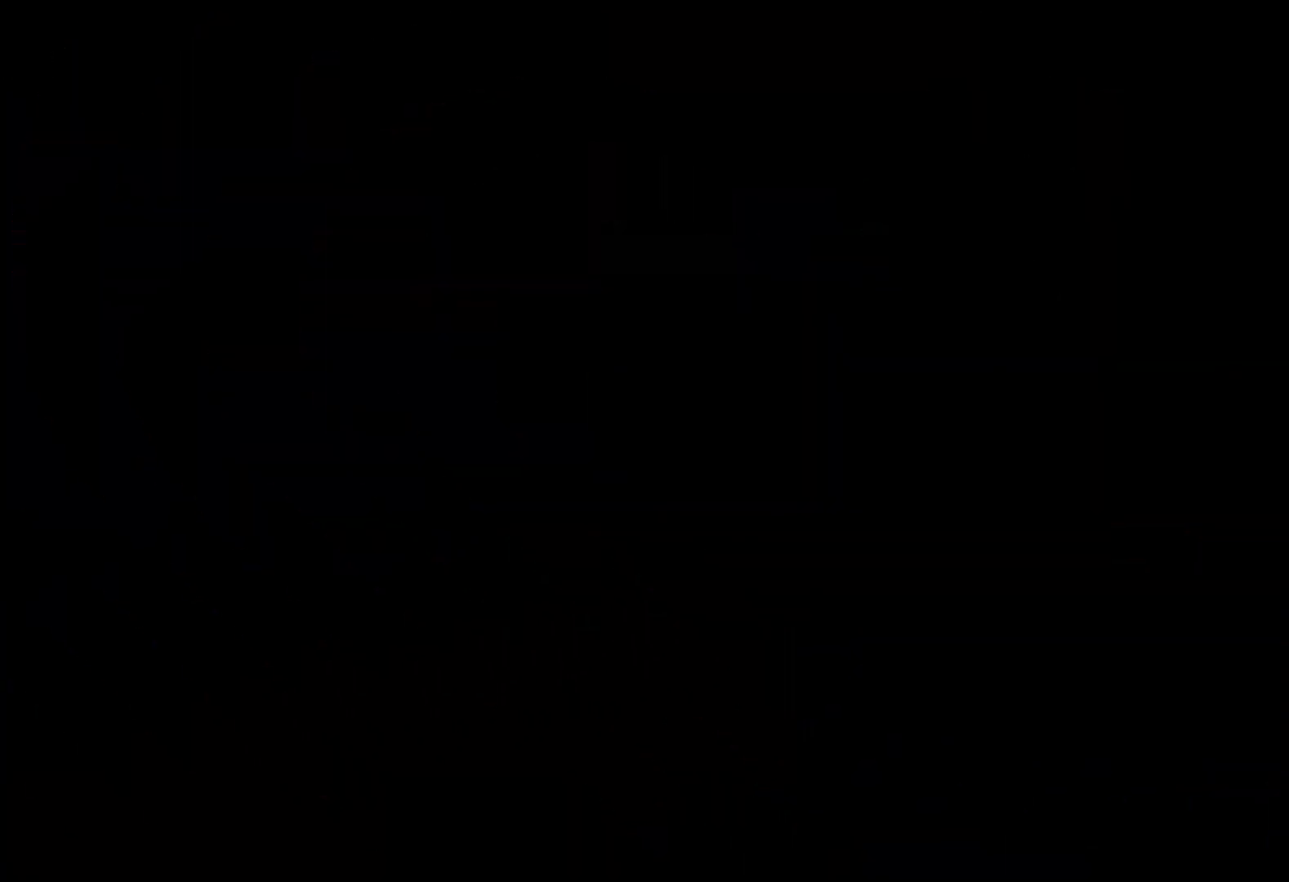
{"keys": ["jump"], "events": [[434, "jump", "down"]]}
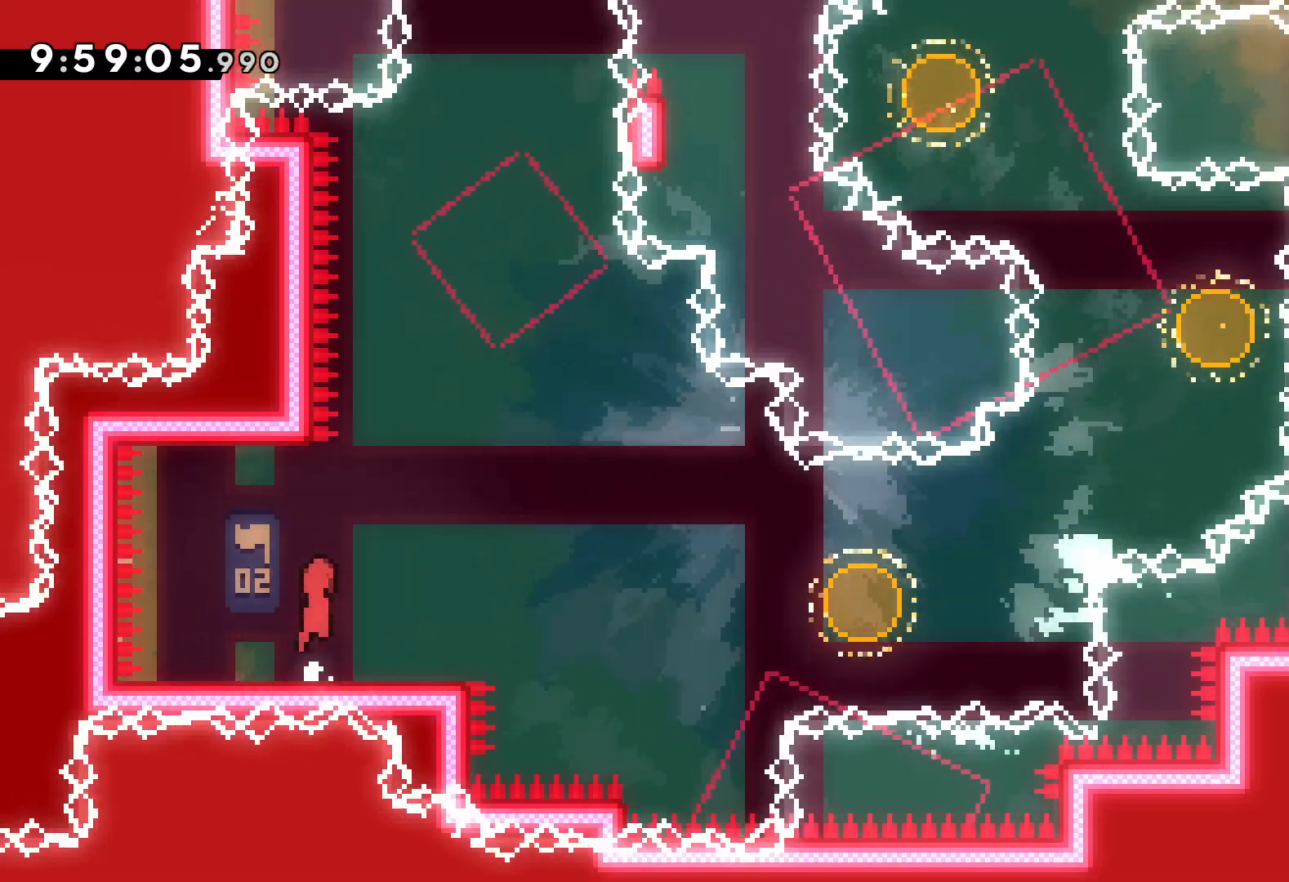
{"keys": ["jump", "right"], "events": [[100, "jump", "up"], [167, "dash", "down"], [167, "down", "down"], [184, "right", "down"], [300, "dash", "up"], [350, "jump", "down"], [450, "down", "up"]]}
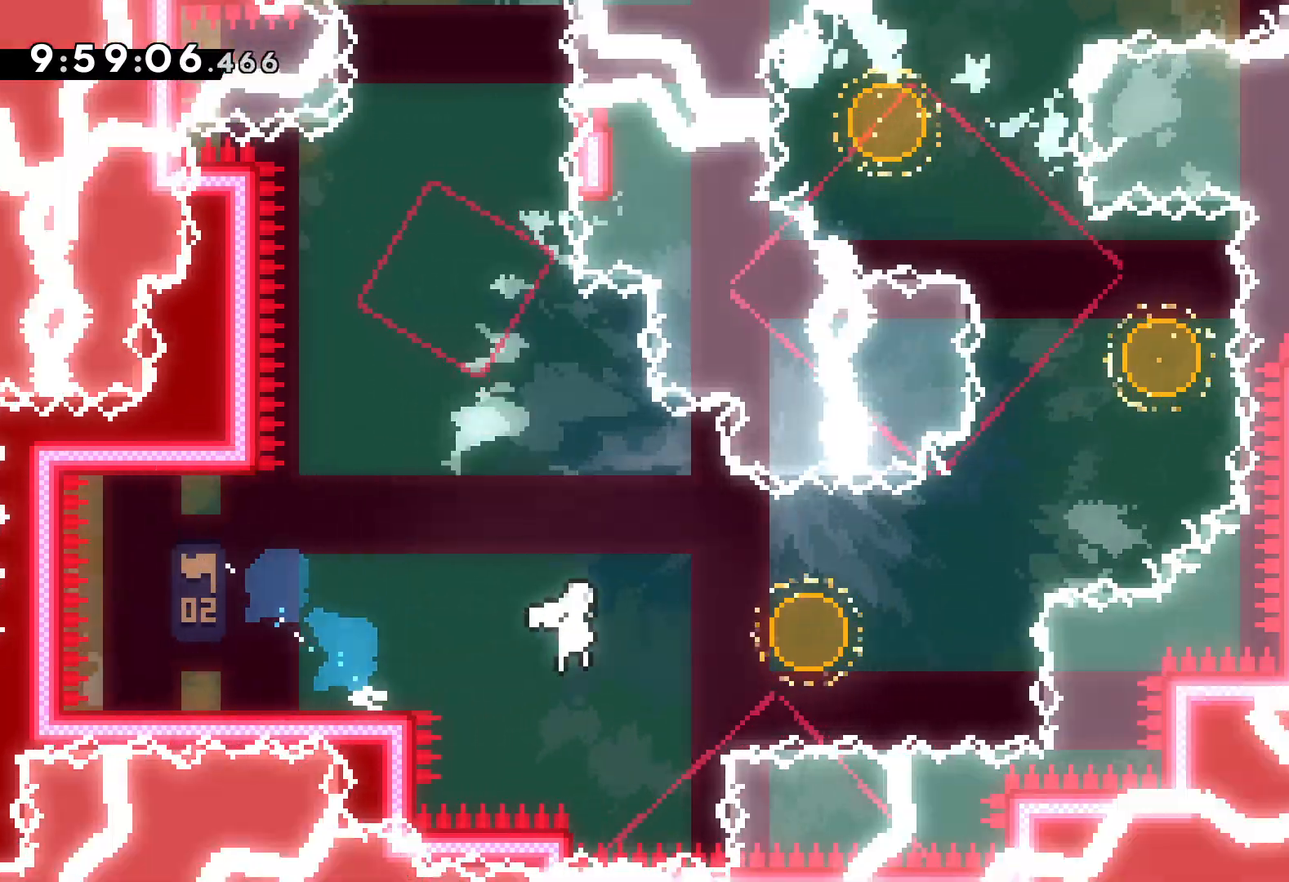
{"keys": ["dash", "left", "up"], "events": [[134, "up", "down"], [167, "dash", "down"], [200, "jump", "up"], [317, "dash", "up"], [450, "dash", "down"], [450, "left", "down"], [484, "right", "up"]]}
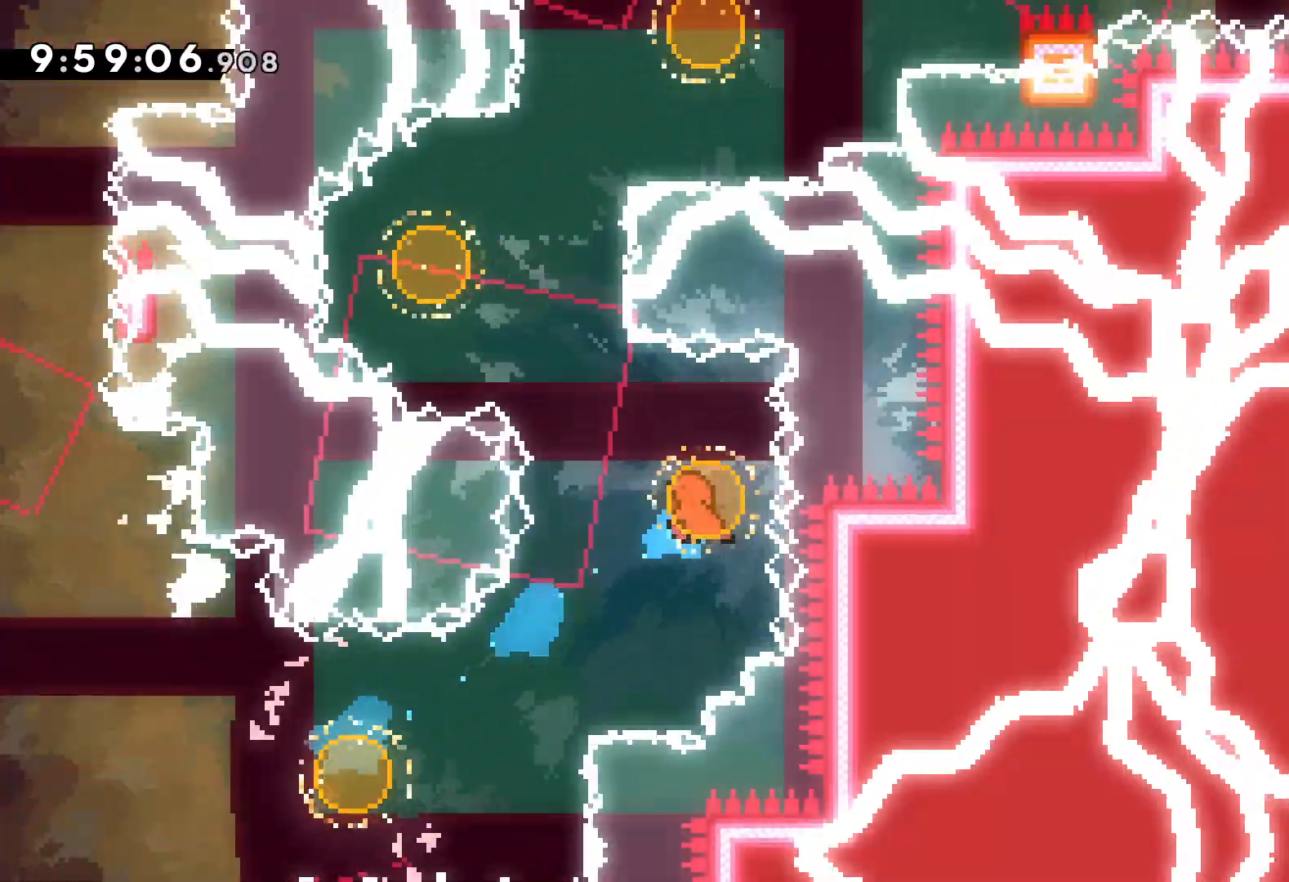
{"keys": ["right", "up"], "events": [[117, "dash", "up"], [234, "right", "down"], [267, "dash", "down"], [284, "left", "up"], [417, "dash", "up"]]}
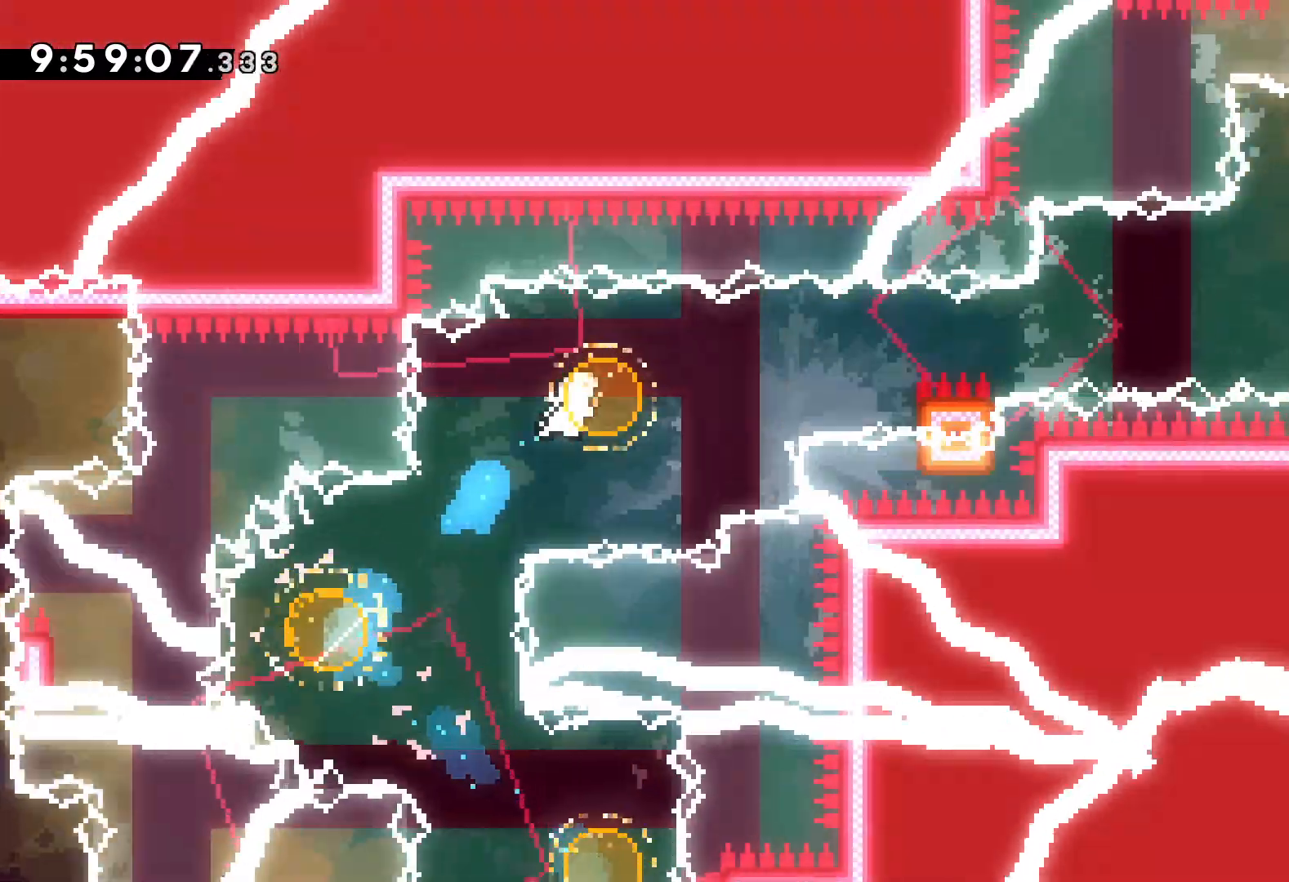
{"keys": ["grab", "jump", "right", "up"], "events": [[34, "up", "up"], [67, "dash", "down"], [167, "dash", "up"], [234, "grab", "down"], [234, "up", "down"], [250, "jump", "down"]]}
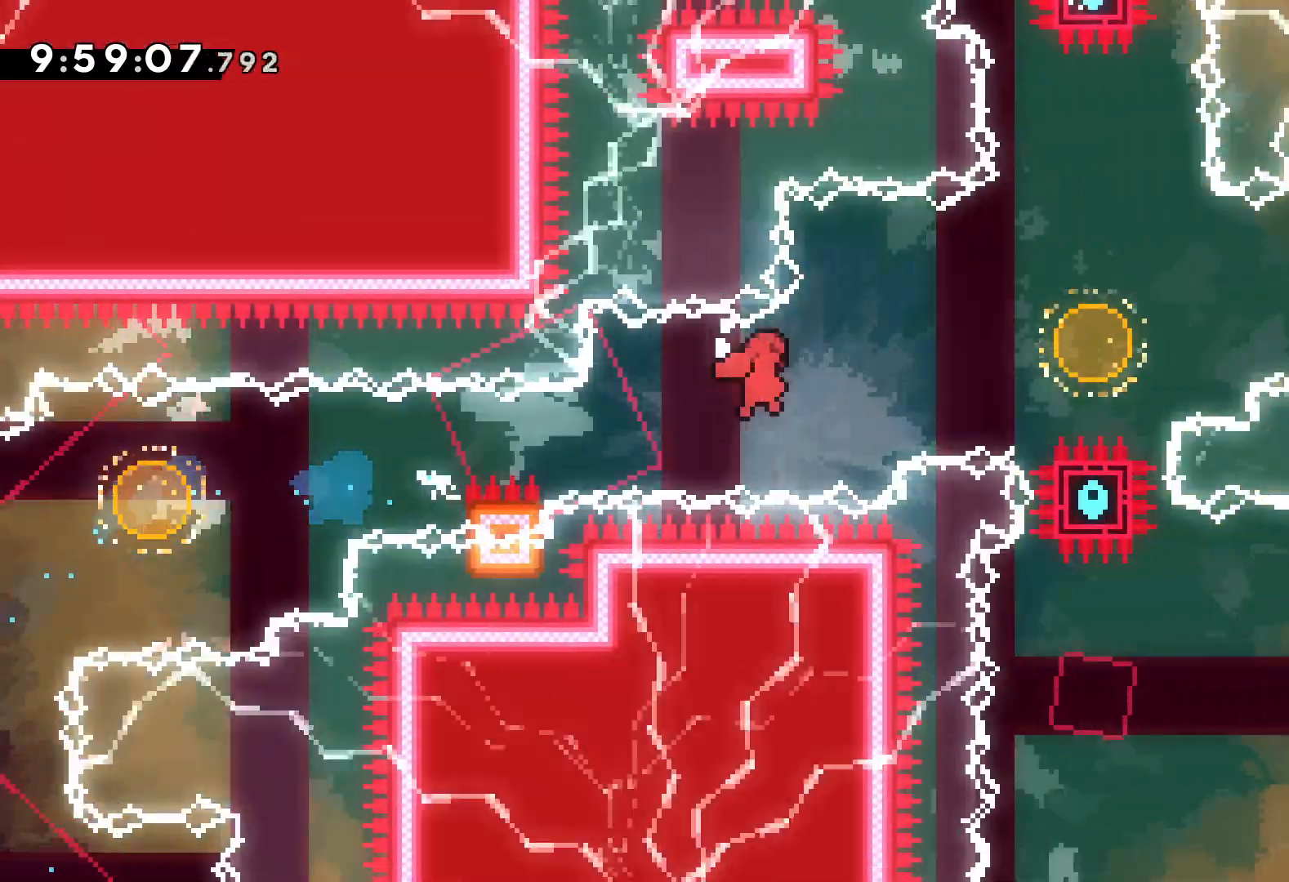
{"keys": ["right"], "events": [[184, "dash", "down"], [200, "grab", "up"], [217, "jump", "up"], [367, "dash", "up"], [500, "up", "up"]]}
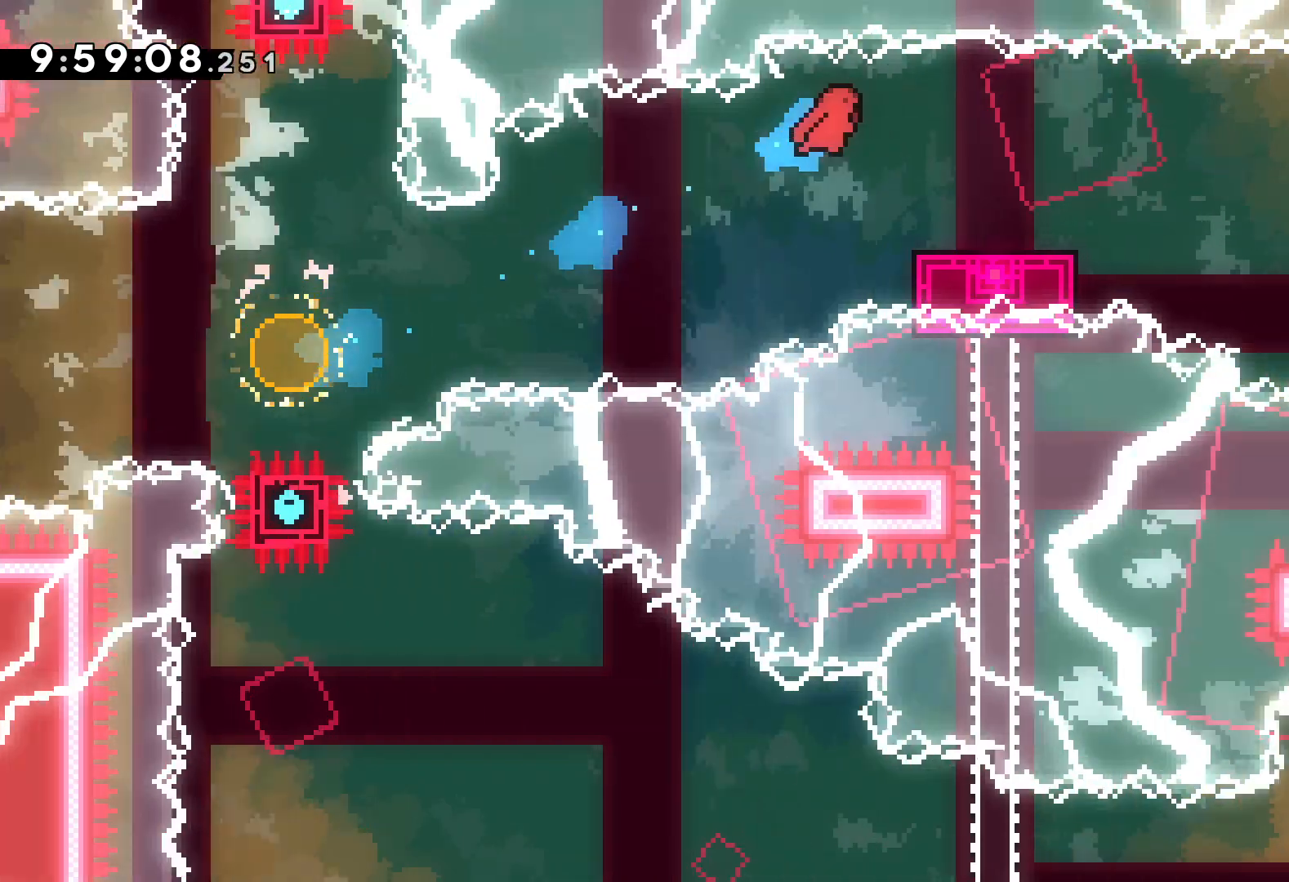
{"keys": ["dash", "down", "right"], "events": [[100, "down", "down"], [117, "dash", "down"], [267, "dash", "up"], [300, "jump", "down"], [467, "dash", "down"], [484, "jump", "up"]]}
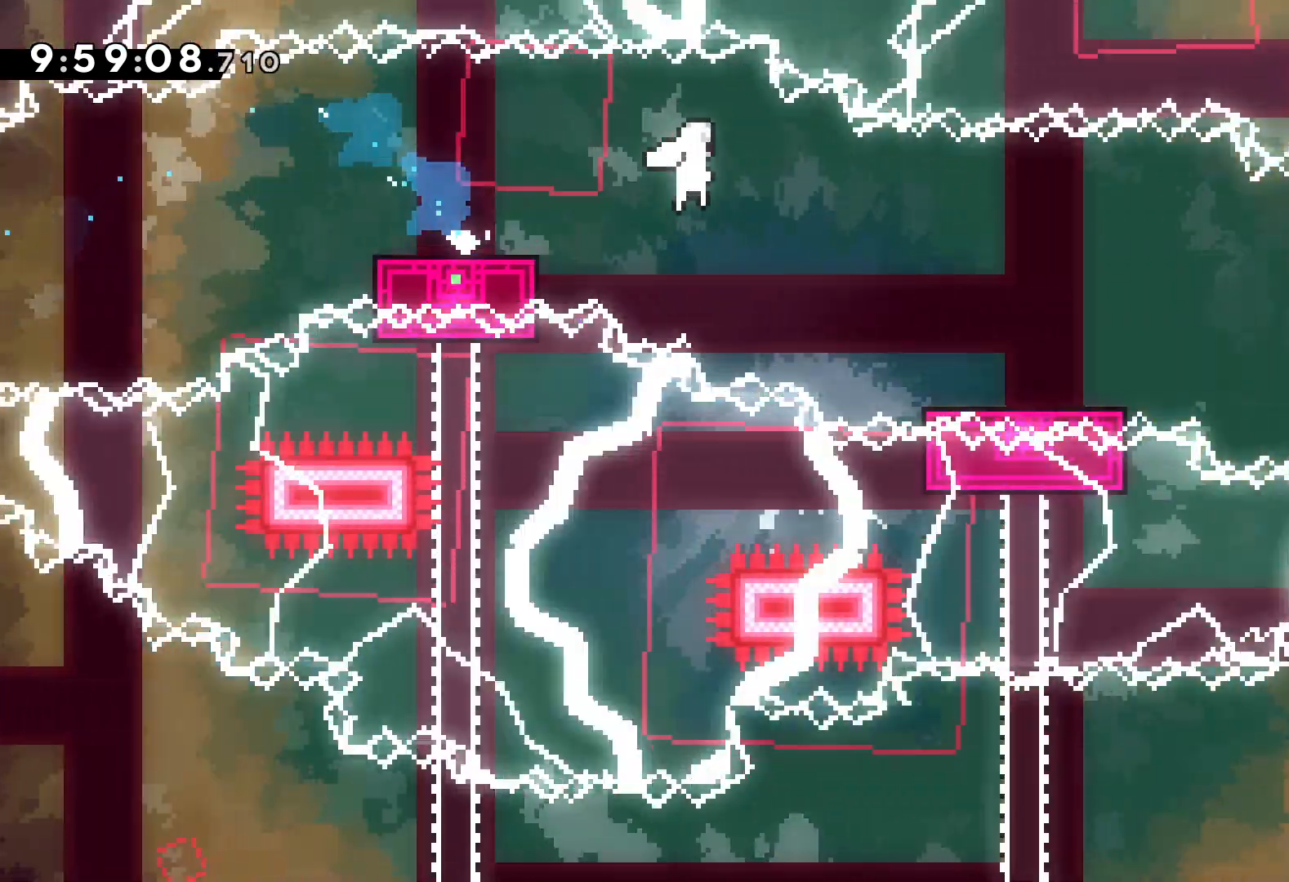
{"keys": ["jump", "right"], "events": [[167, "dash", "up"], [267, "jump", "down"], [317, "down", "up"]]}
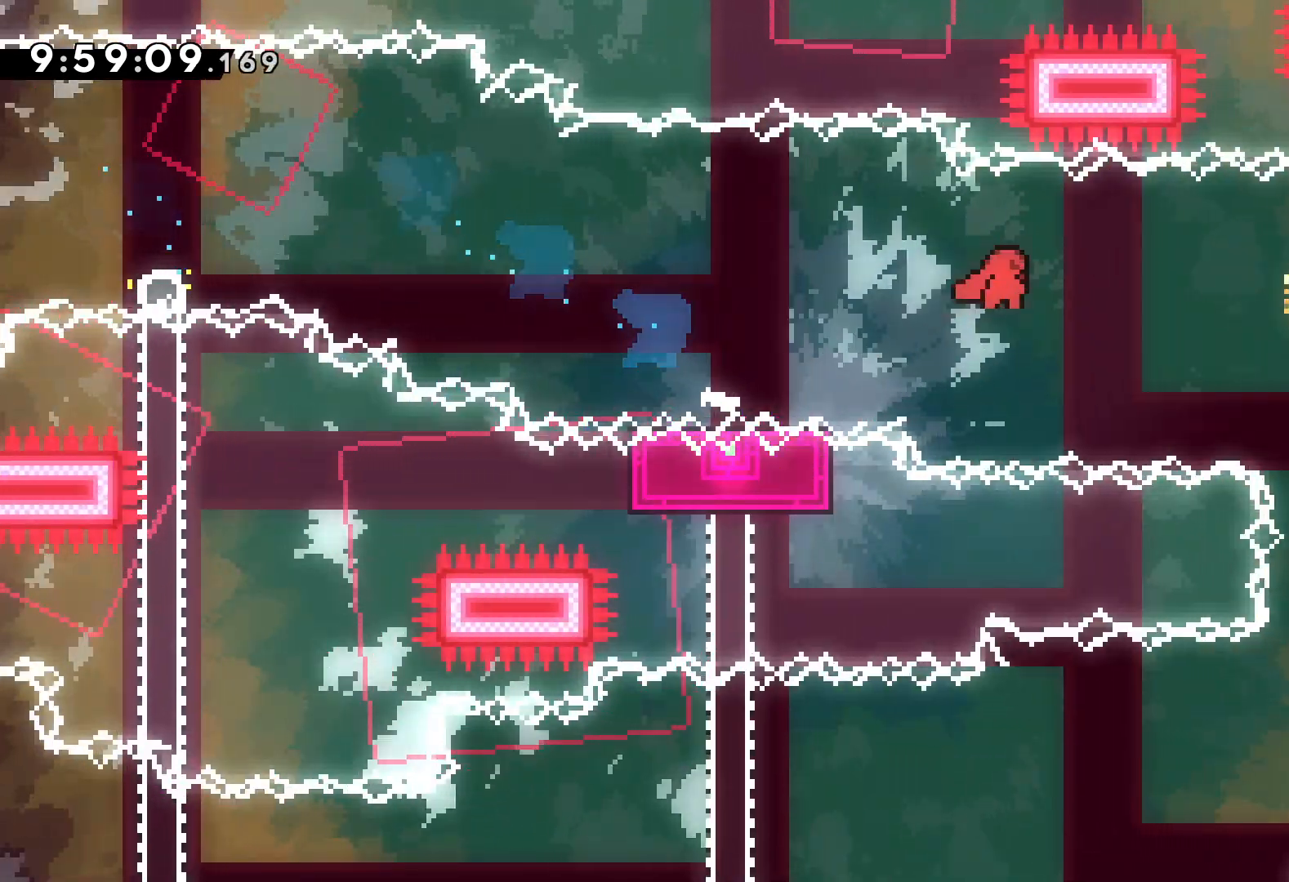
{"keys": ["dash", "down", "right"], "events": [[184, "down", "down"], [217, "dash", "down"], [217, "jump", "up"], [267, "right", "up"], [384, "dash", "up"], [434, "right", "down"], [500, "dash", "down"]]}
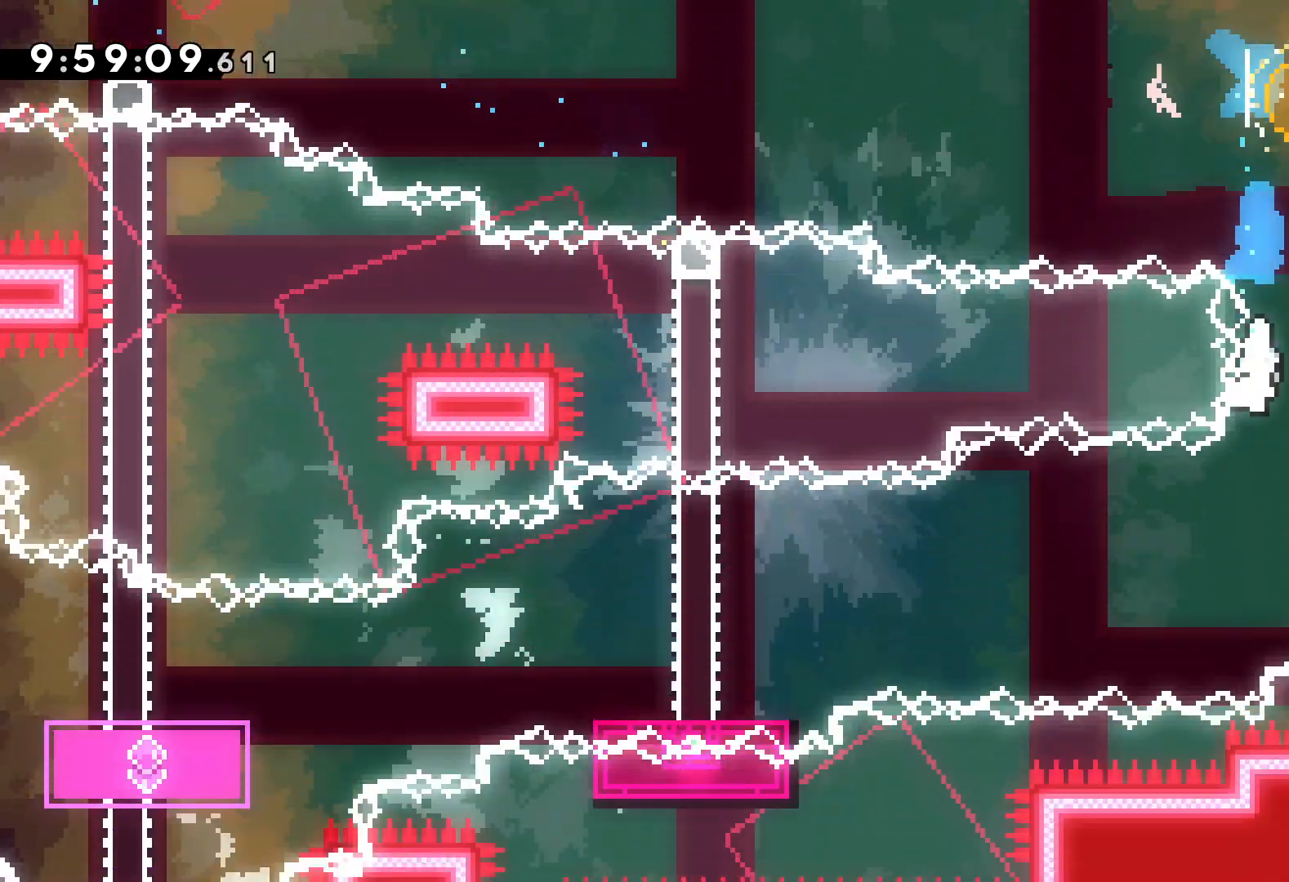
{"keys": ["down", "jump", "left"], "events": [[184, "dash", "up"], [250, "jump", "down"], [250, "left", "down"], [317, "right", "up"]]}
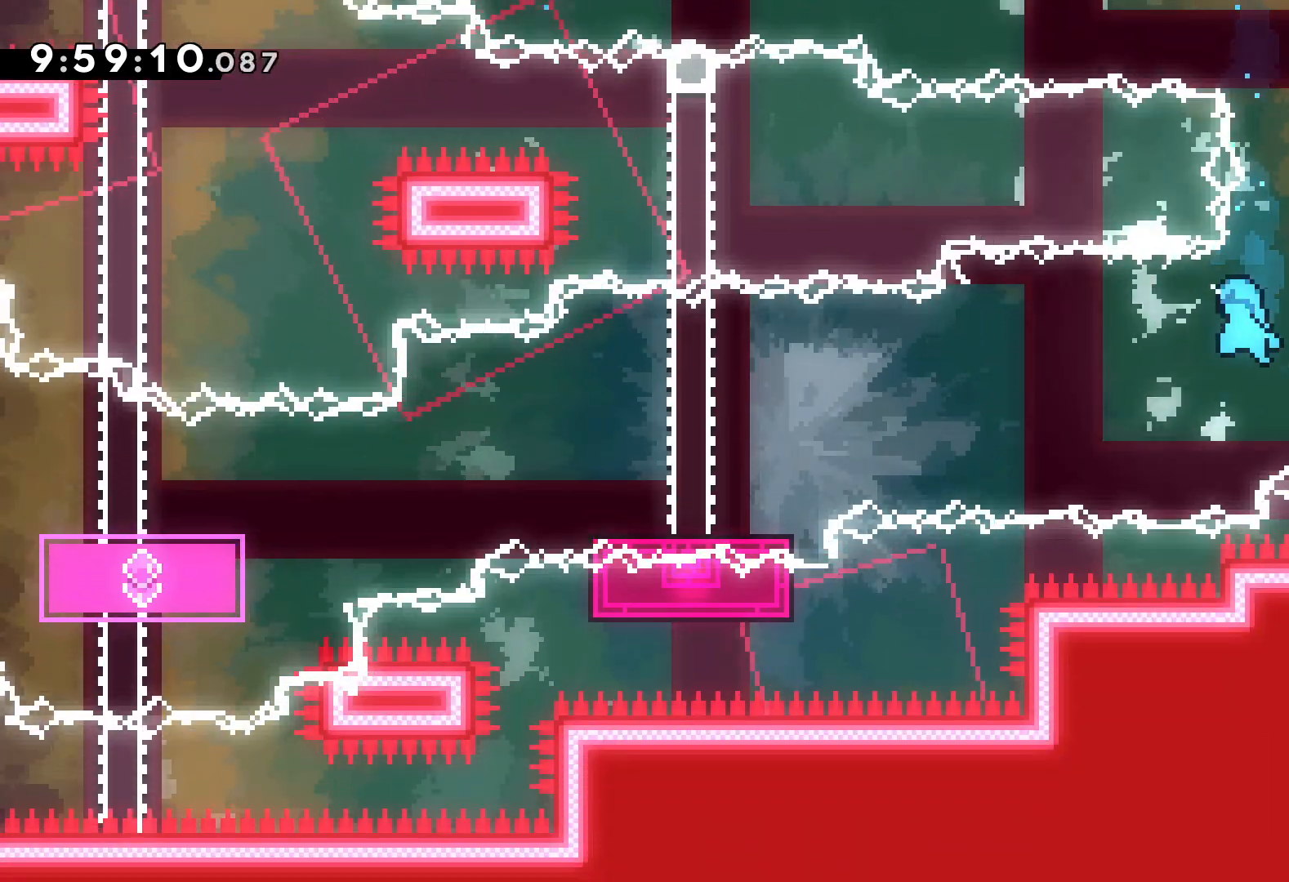
{"keys": [], "events": [[284, "down", "up"], [300, "jump", "up"], [434, "left", "up"]]}
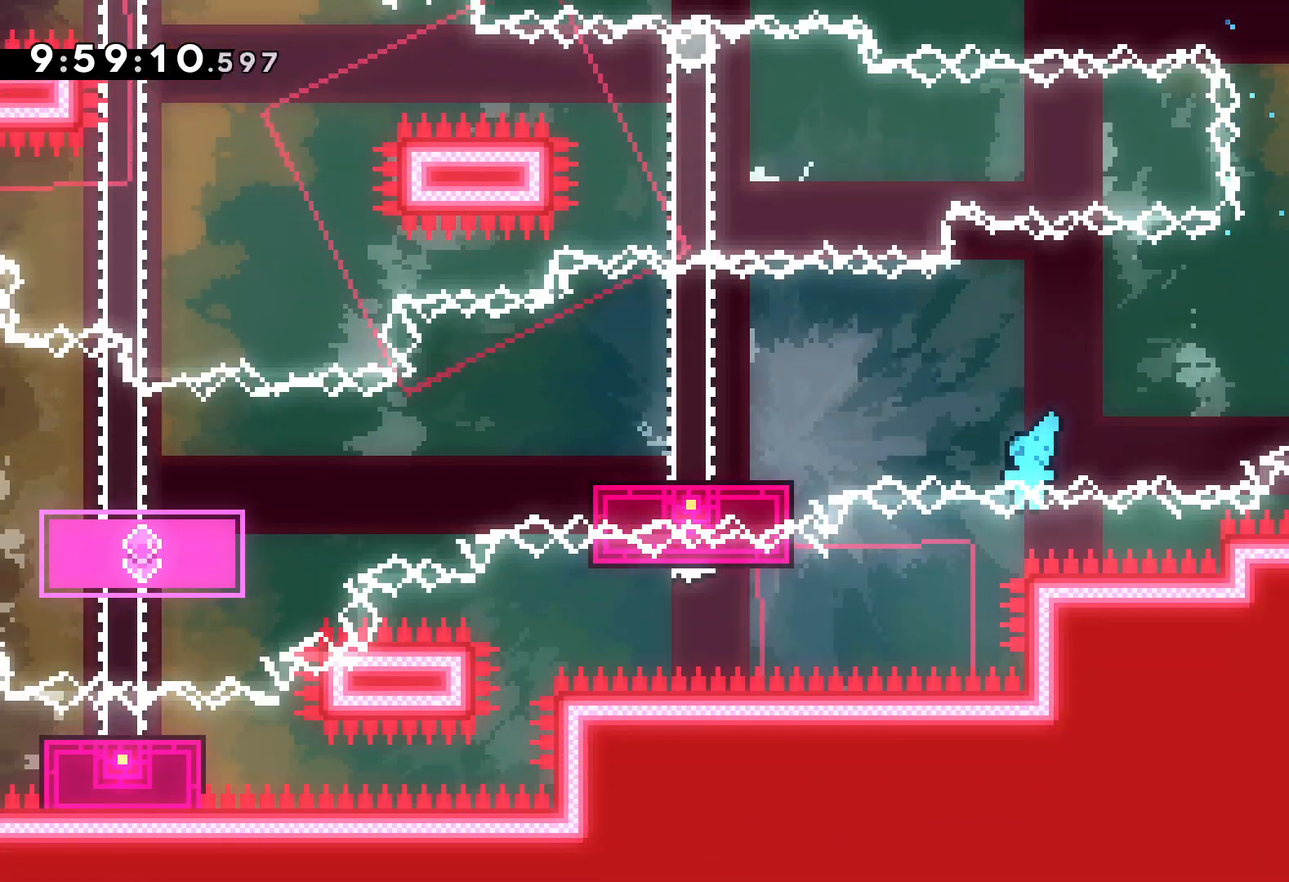
{"keys": [], "events": []}
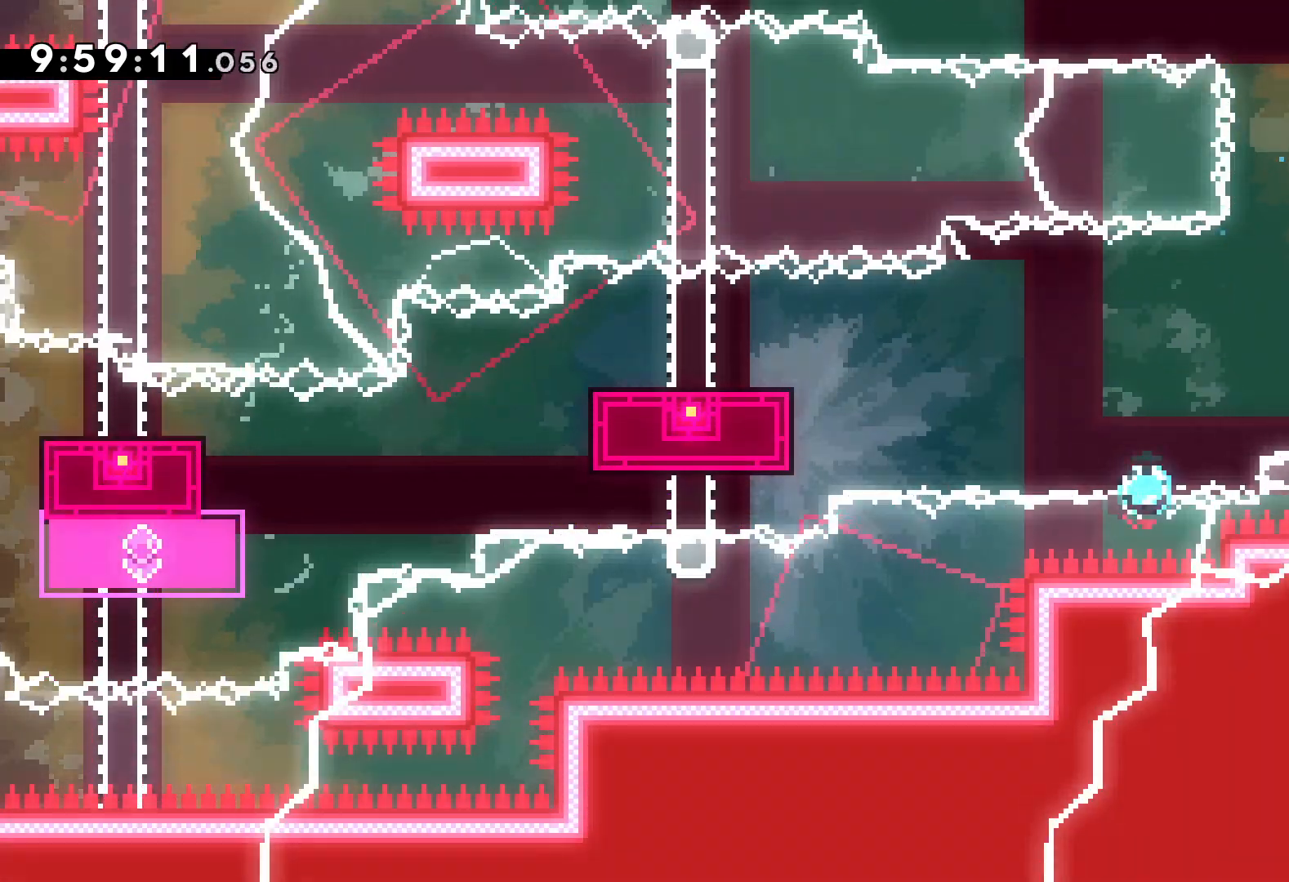
{"keys": [], "events": []}
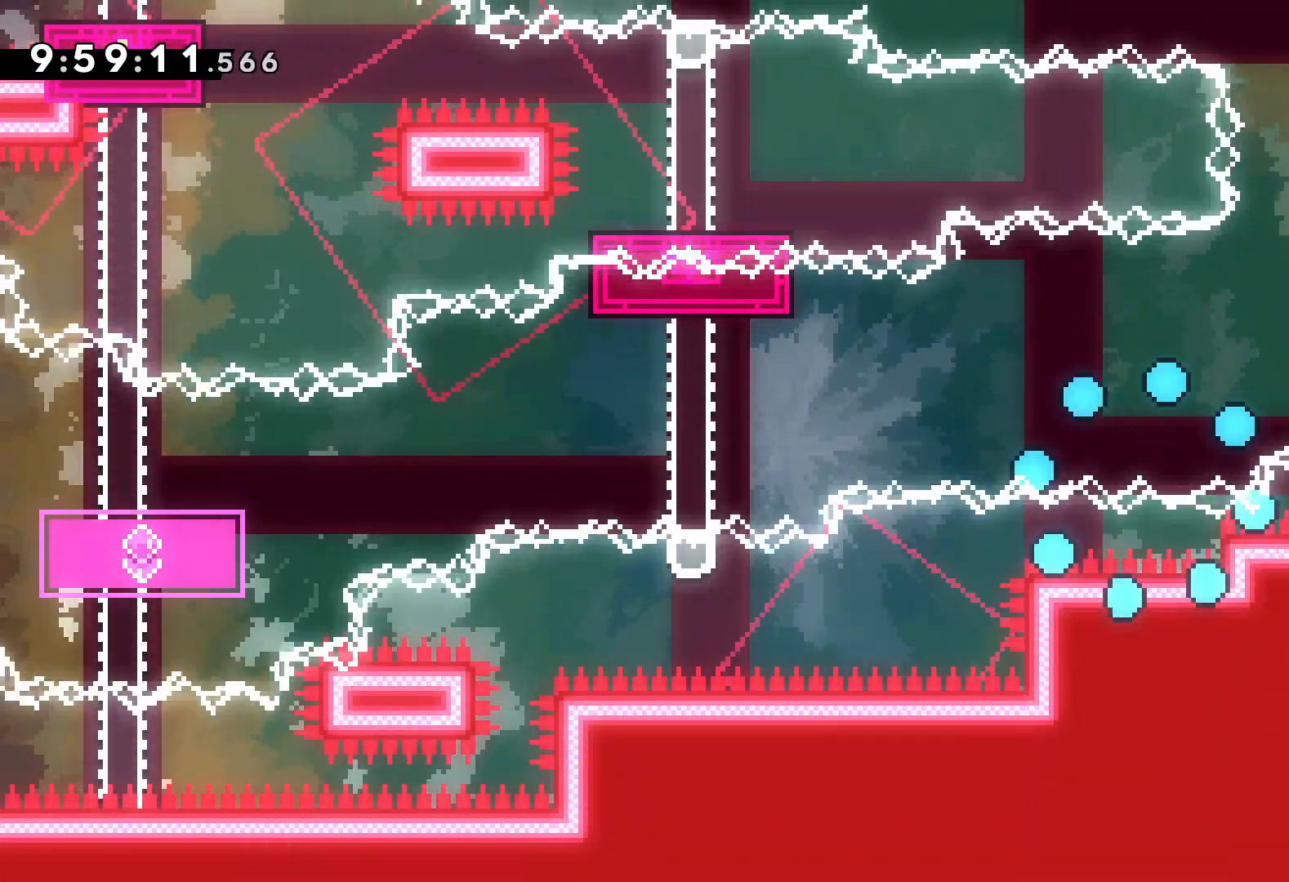
{"keys": [], "events": []}
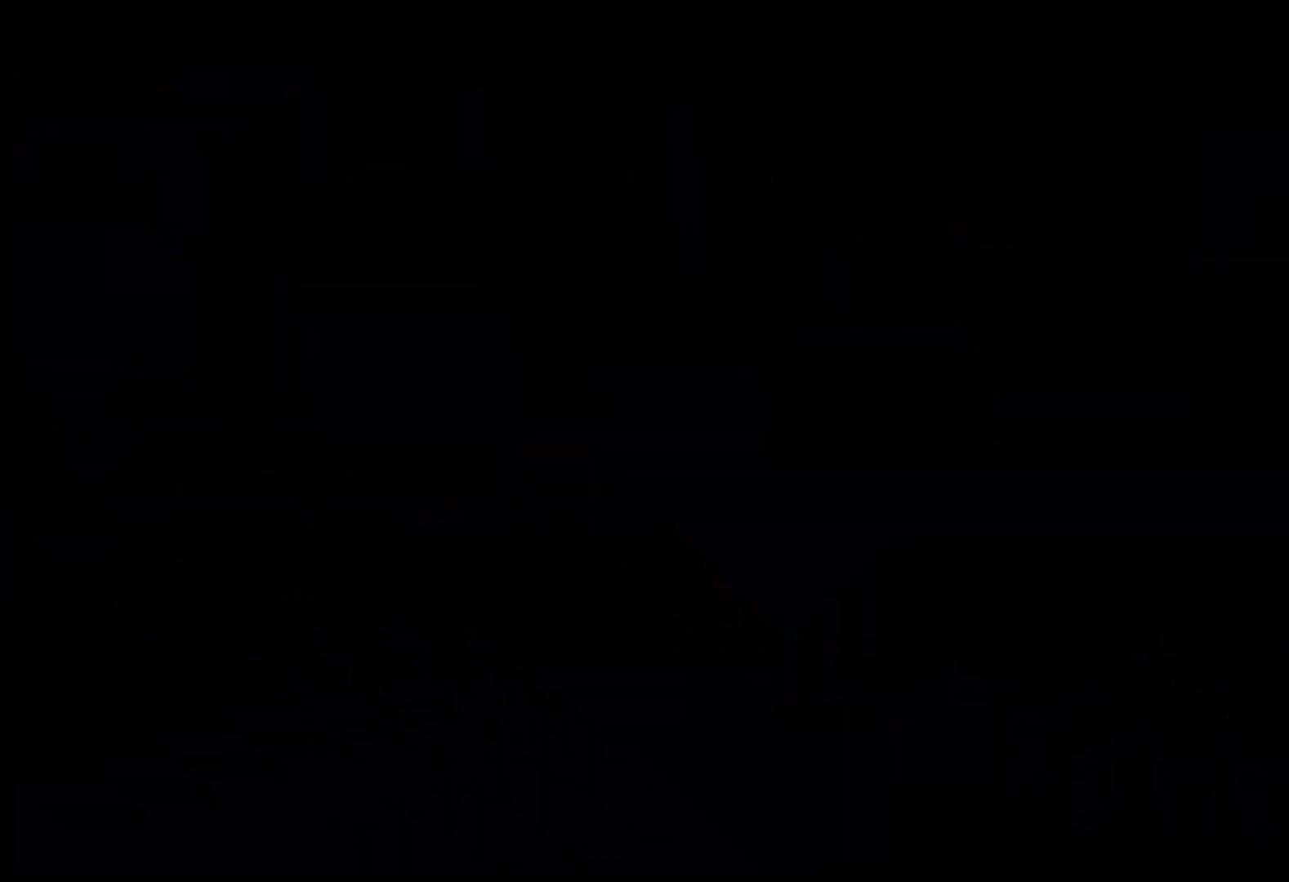
{"keys": [], "events": []}
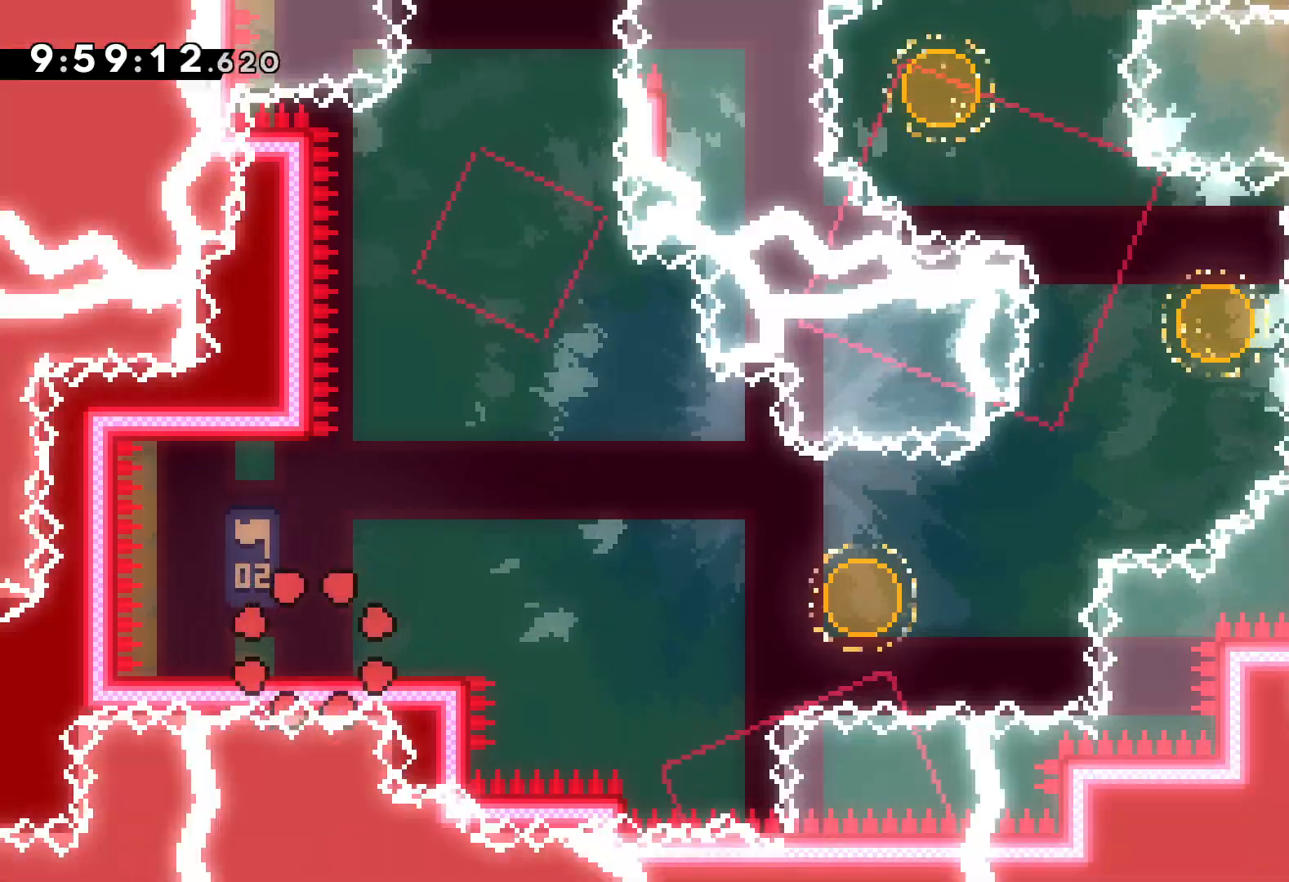
{"keys": ["dash", "down", "right"], "events": [[200, "jump", "down"], [350, "jump", "up"], [434, "dash", "down"], [434, "down", "down"], [450, "right", "down"]]}
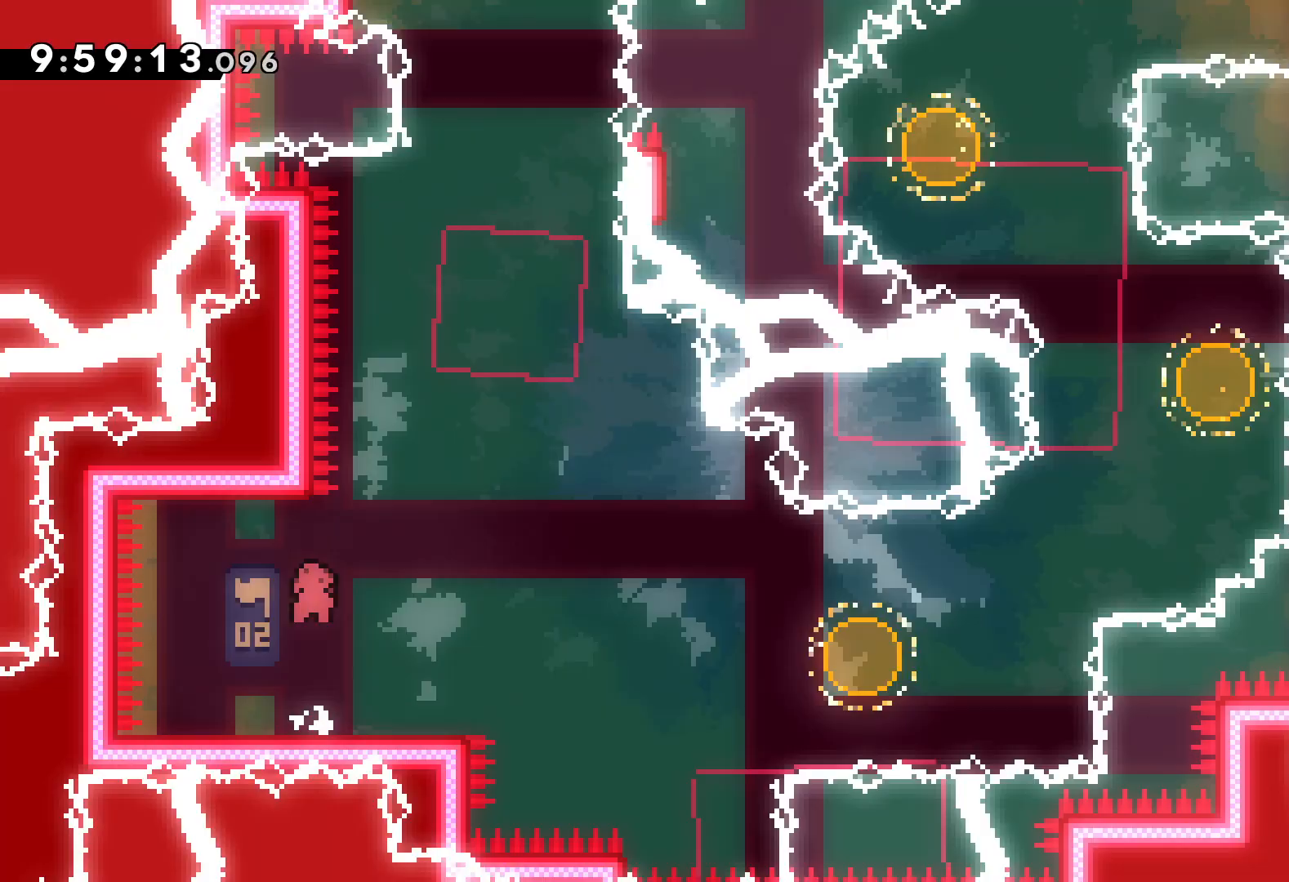
{"keys": ["dash", "right", "up"], "events": [[67, "dash", "up"], [134, "jump", "down"], [234, "down", "up"], [417, "up", "down"], [450, "dash", "down"], [467, "jump", "up"]]}
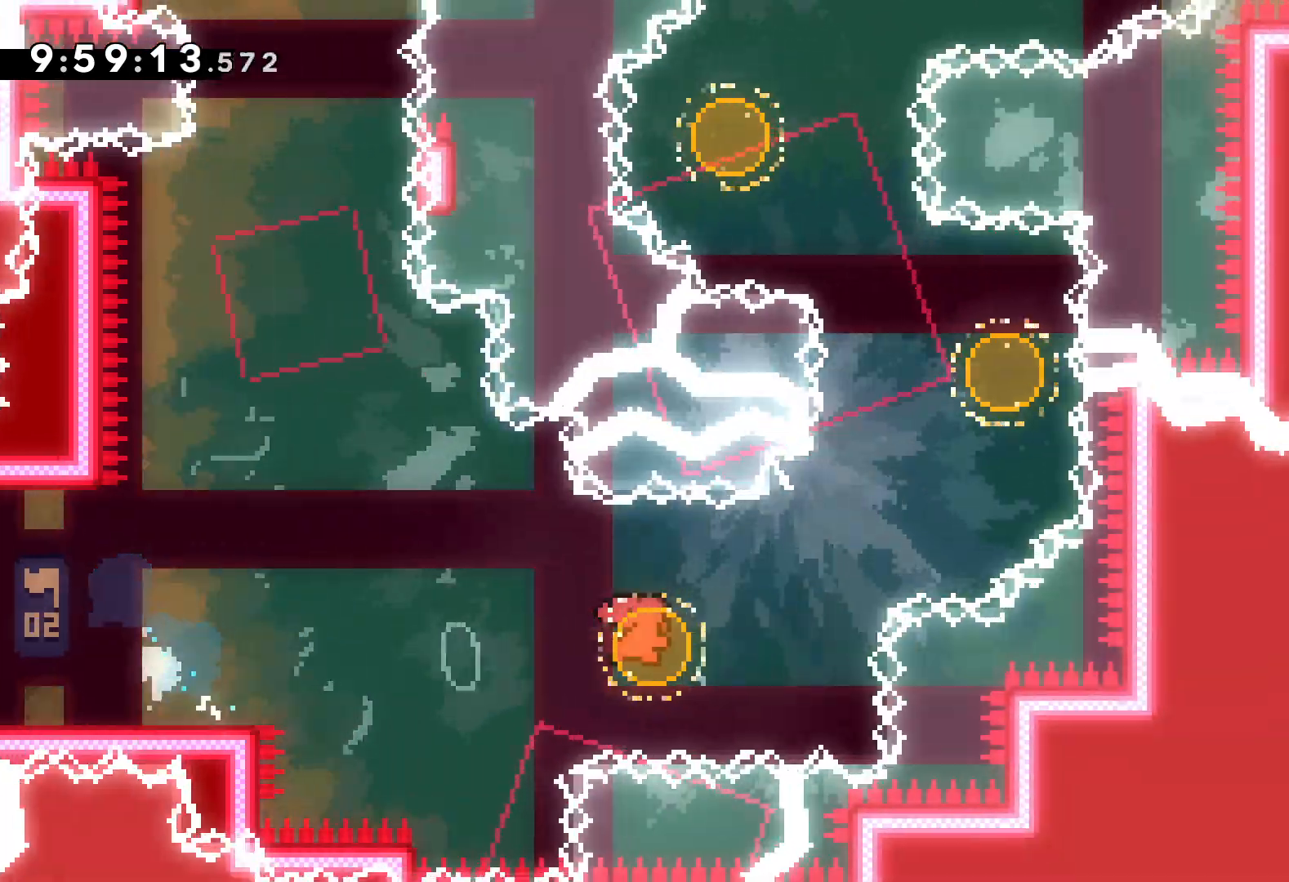
{"keys": ["left", "up"], "events": [[84, "dash", "up"], [234, "left", "down"], [267, "dash", "down"], [267, "right", "up"], [400, "dash", "up"]]}
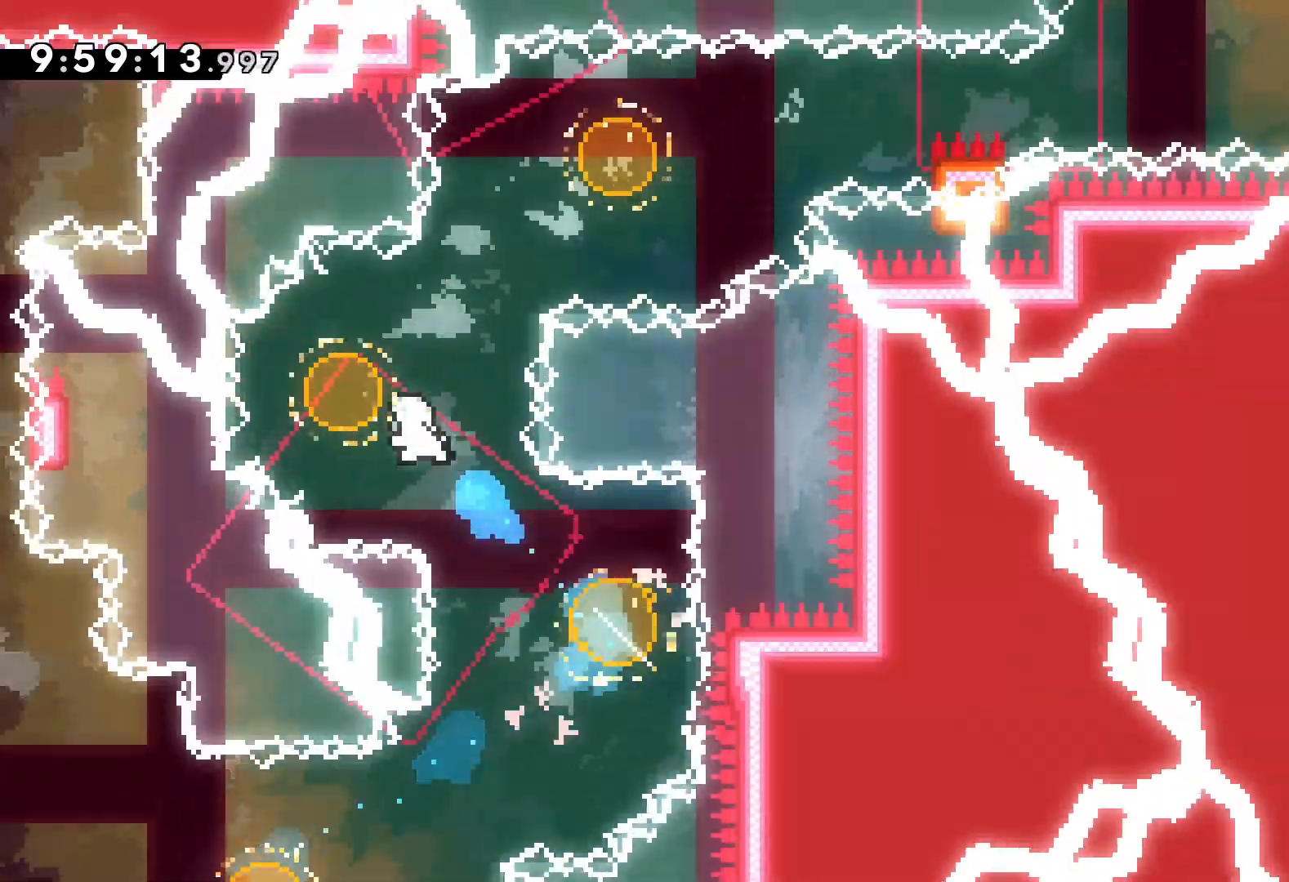
{"keys": ["right"], "events": [[17, "right", "down"], [34, "left", "up"], [67, "dash", "down"], [217, "dash", "up"], [350, "up", "up"], [384, "dash", "down"], [500, "dash", "up"]]}
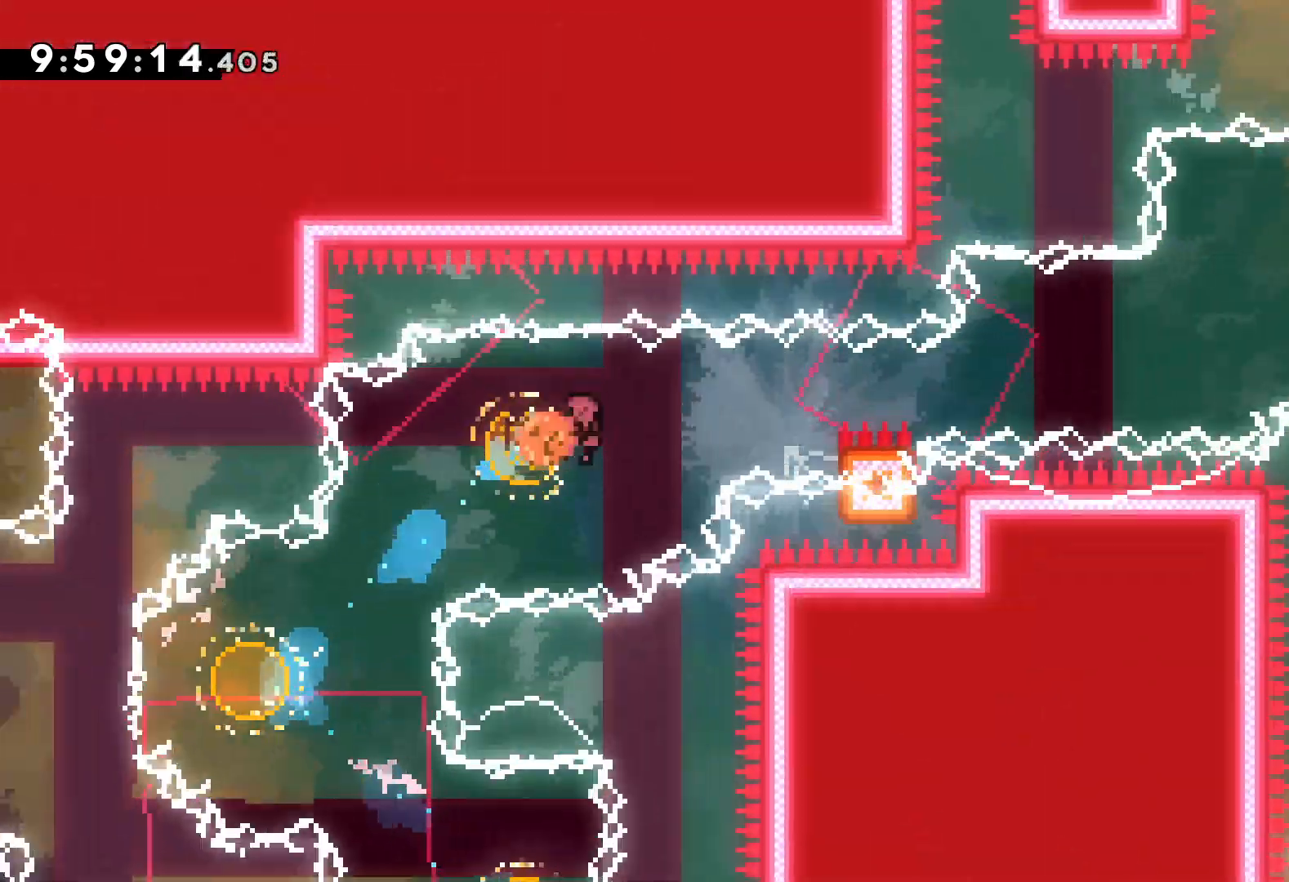
{"keys": ["dash", "grab", "jump", "right", "up"], "events": [[50, "up", "down"], [67, "grab", "down"], [84, "jump", "down"], [500, "dash", "down"]]}
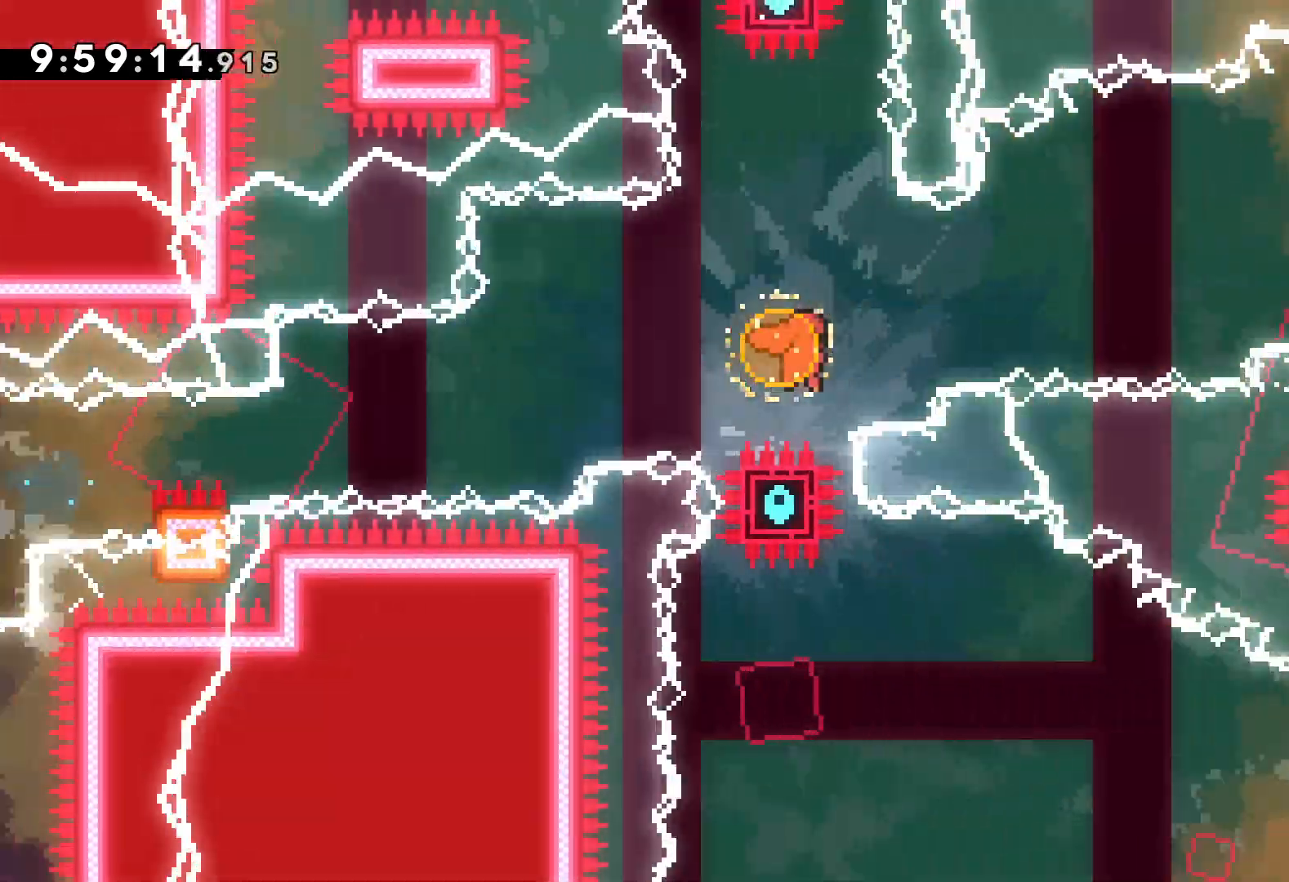
{"keys": ["dash", "down", "right"], "events": [[17, "grab", "up"], [17, "jump", "up"], [150, "dash", "up"], [334, "up", "up"], [434, "down", "down"], [450, "dash", "down"]]}
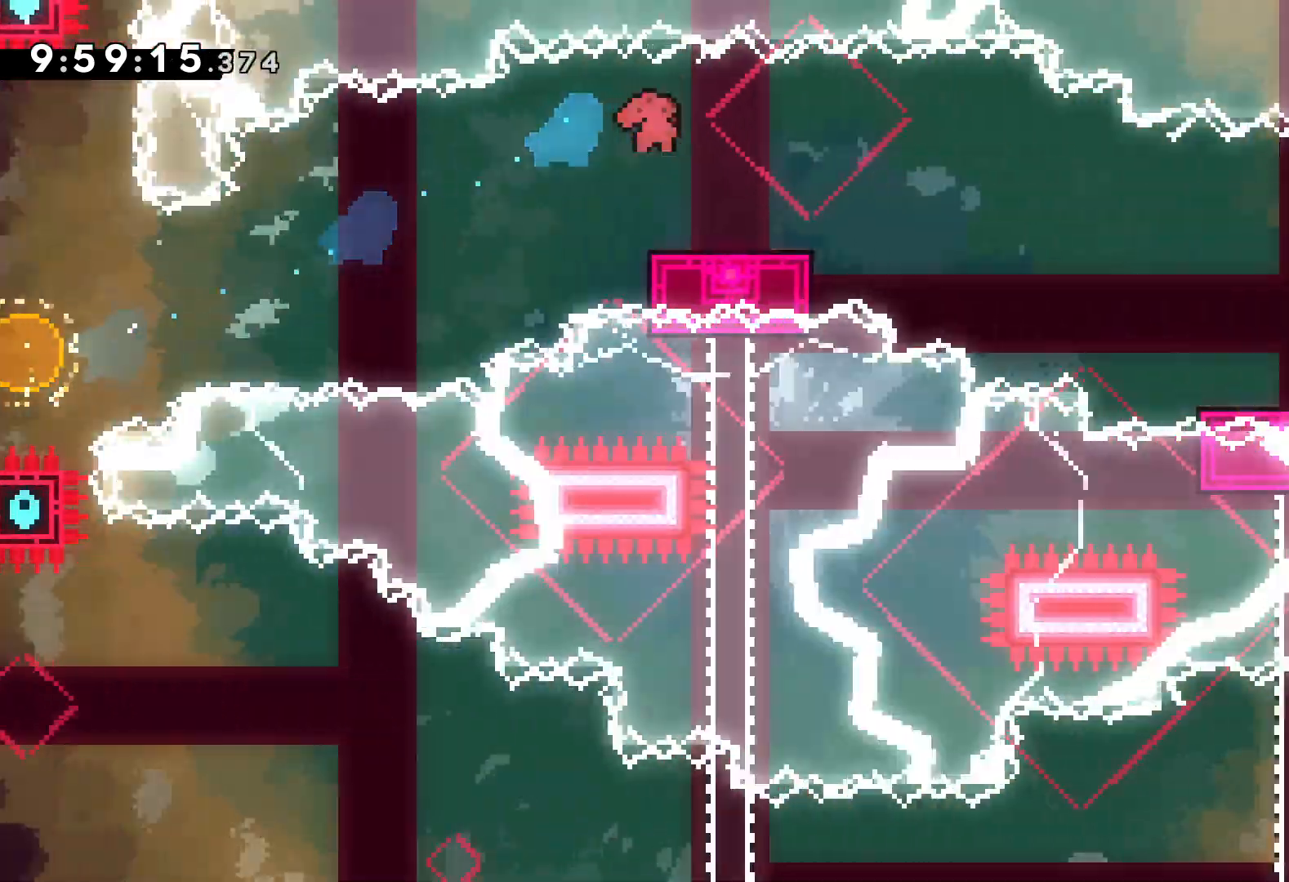
{"keys": ["down", "right"], "events": [[100, "dash", "up"], [117, "jump", "down"], [300, "dash", "down"], [317, "jump", "up"], [500, "dash", "up"]]}
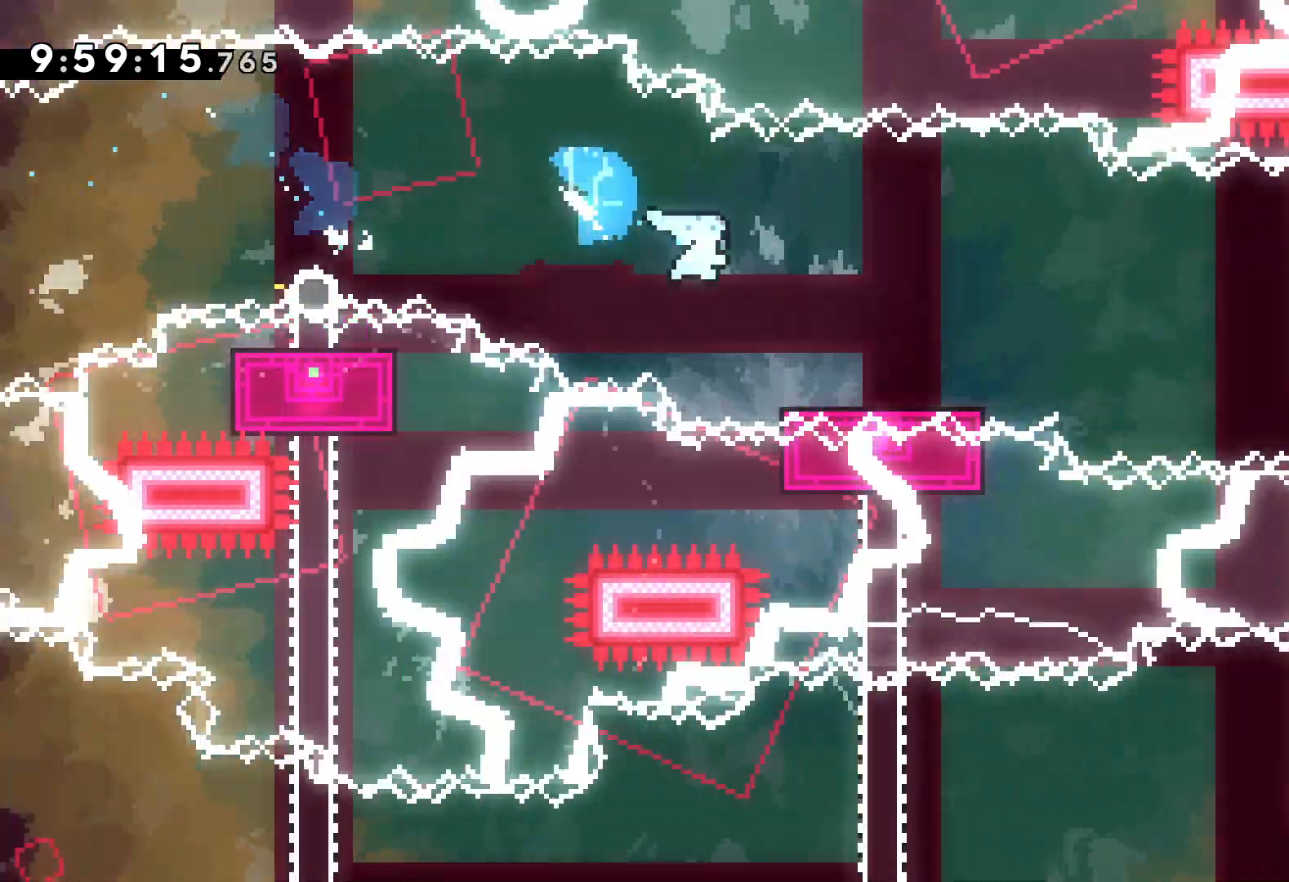
{"keys": ["jump", "right"], "events": [[100, "jump", "down"], [150, "down", "up"]]}
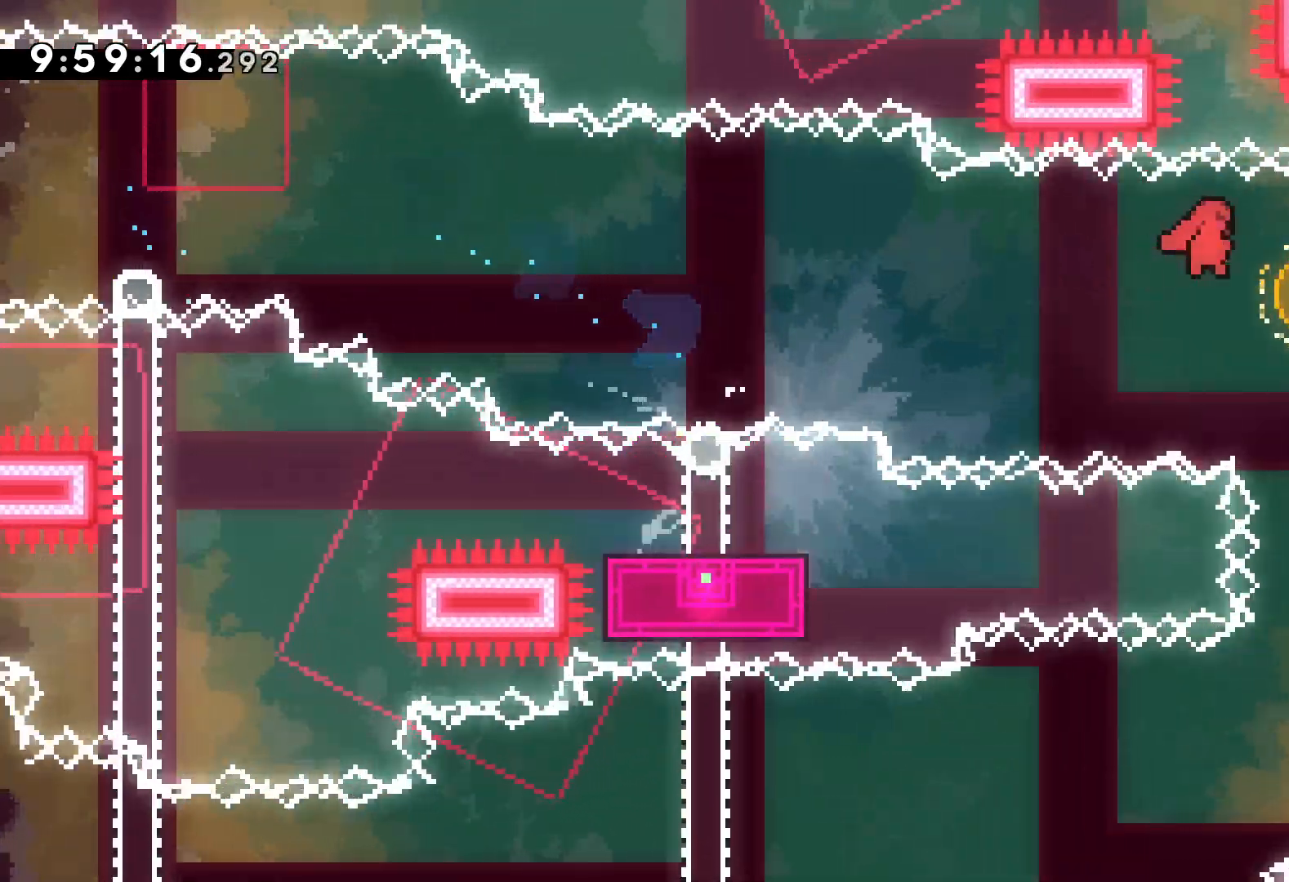
{"keys": ["down", "right"], "events": [[50, "down", "down"], [50, "jump", "up"], [67, "dash", "down"], [100, "right", "up"], [200, "dash", "up"], [300, "right", "down"], [350, "dash", "down"], [500, "dash", "up"]]}
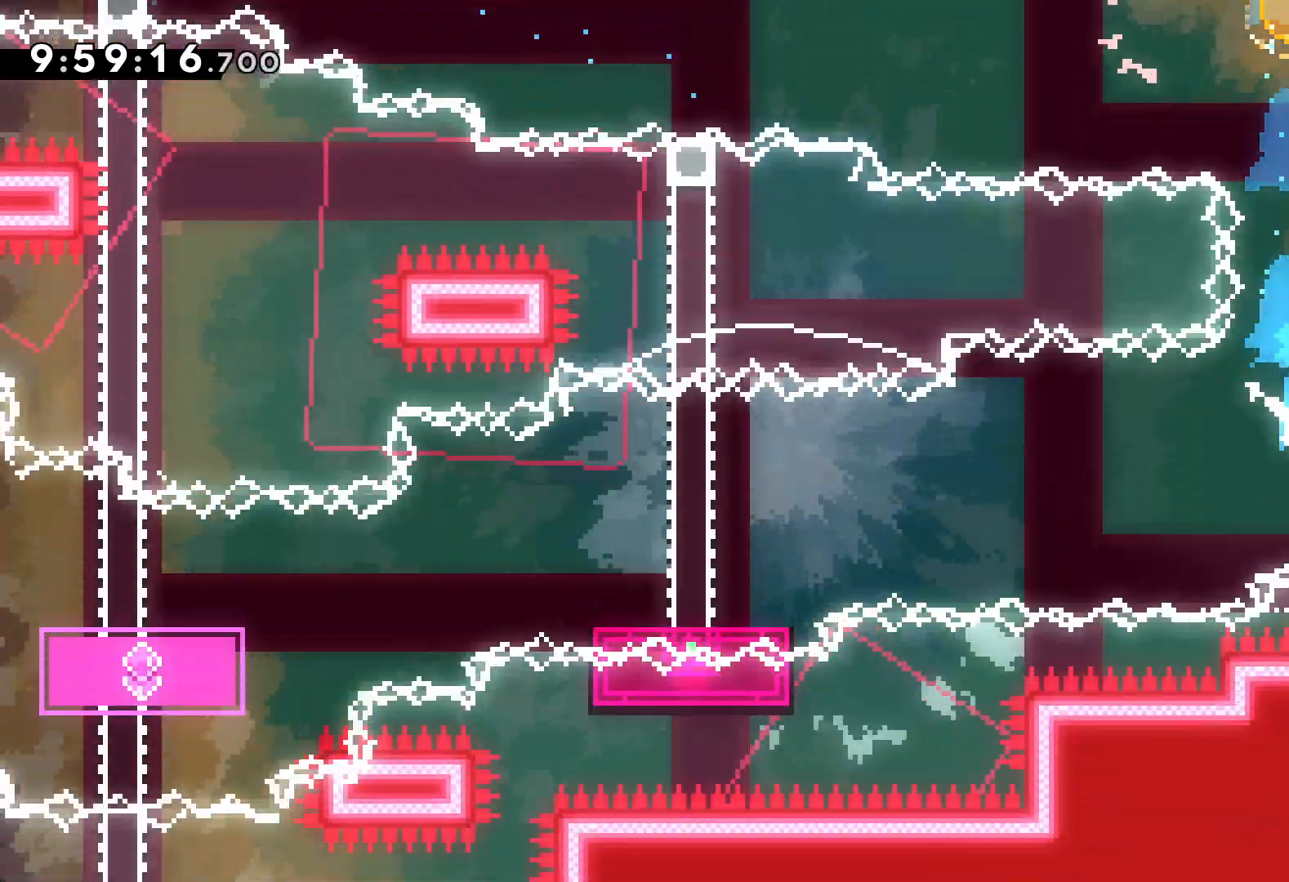
{"keys": ["dash", "down", "left"], "events": [[34, "jump", "down"], [34, "left", "down"], [117, "right", "up"], [367, "jump", "up"], [384, "dash", "down"]]}
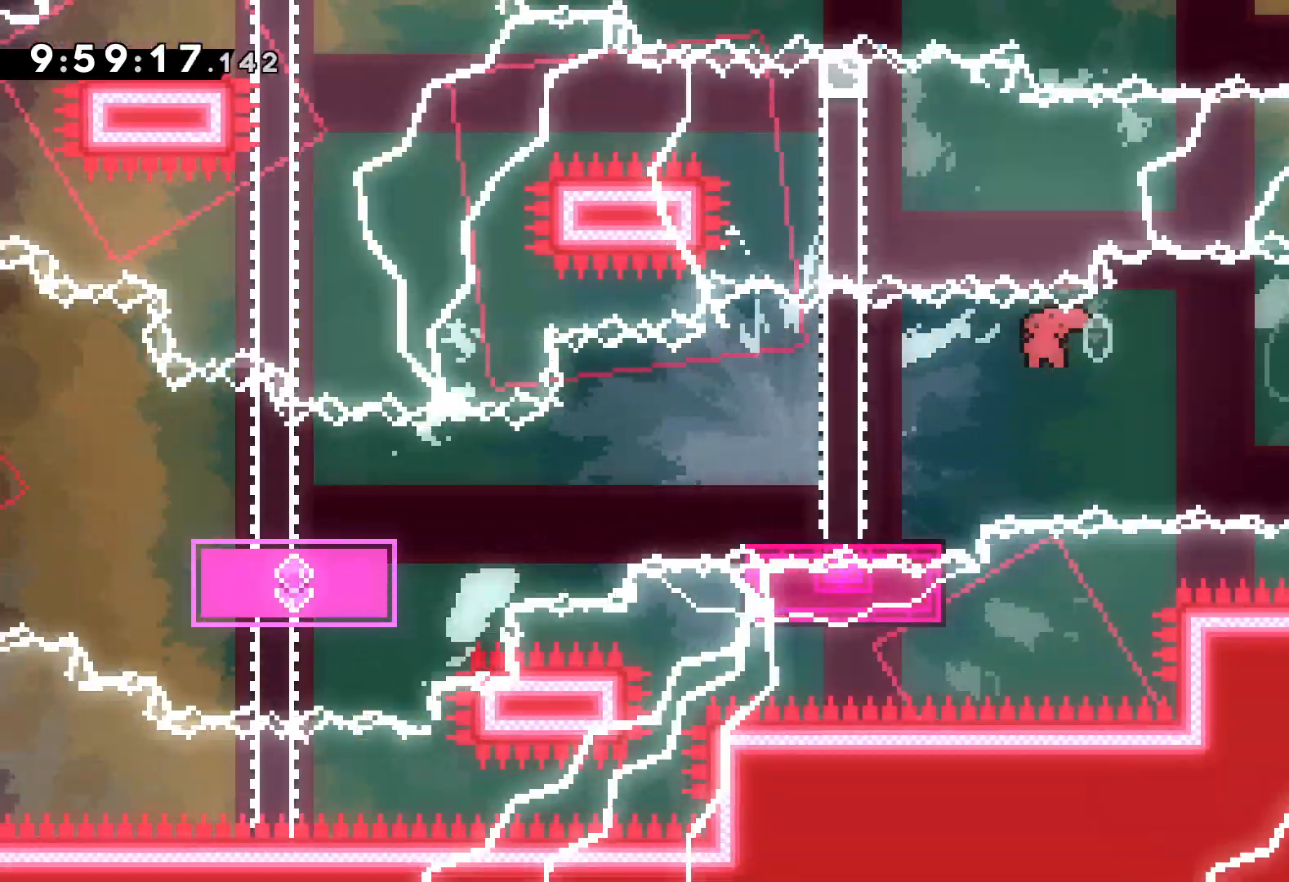
{"keys": ["down", "left"], "events": [[67, "dash", "up"], [117, "jump", "down"], [284, "dash", "down"], [300, "jump", "up"], [450, "dash", "up"]]}
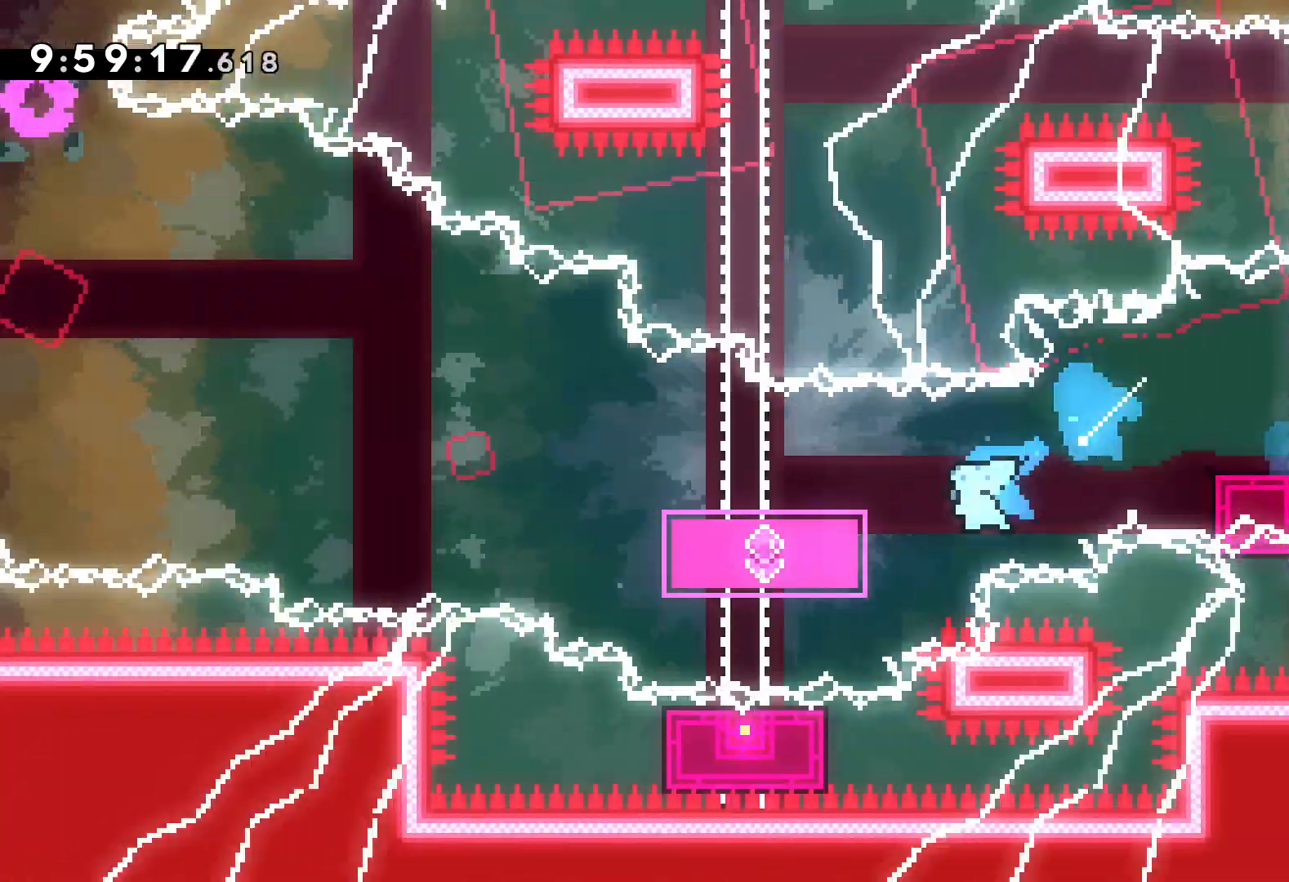
{"keys": ["jump", "left", "up"], "events": [[17, "down", "up"], [117, "up", "down"], [167, "jump", "down"]]}
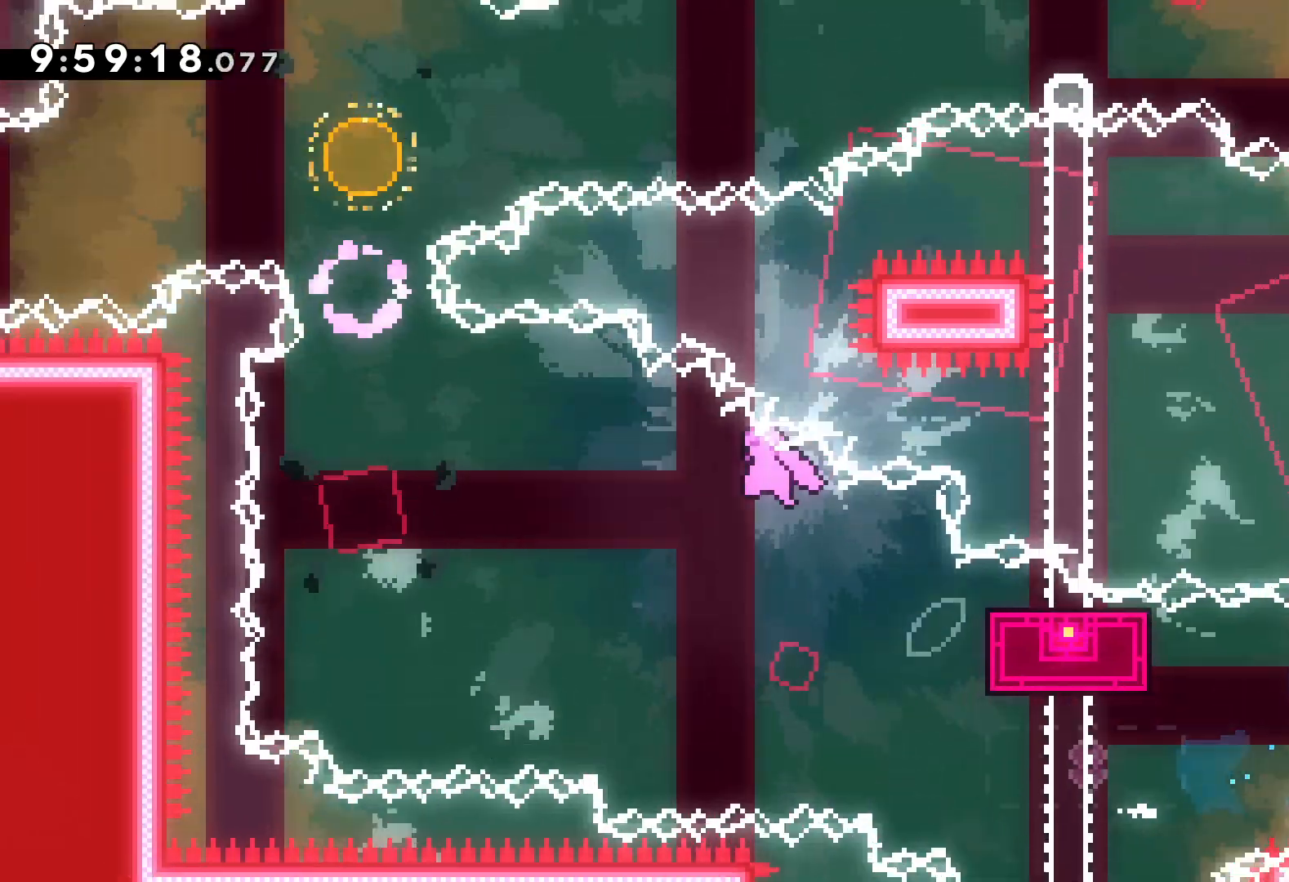
{"keys": ["dash", "up"], "events": [[367, "left", "up"], [384, "dash", "down"], [417, "jump", "up"]]}